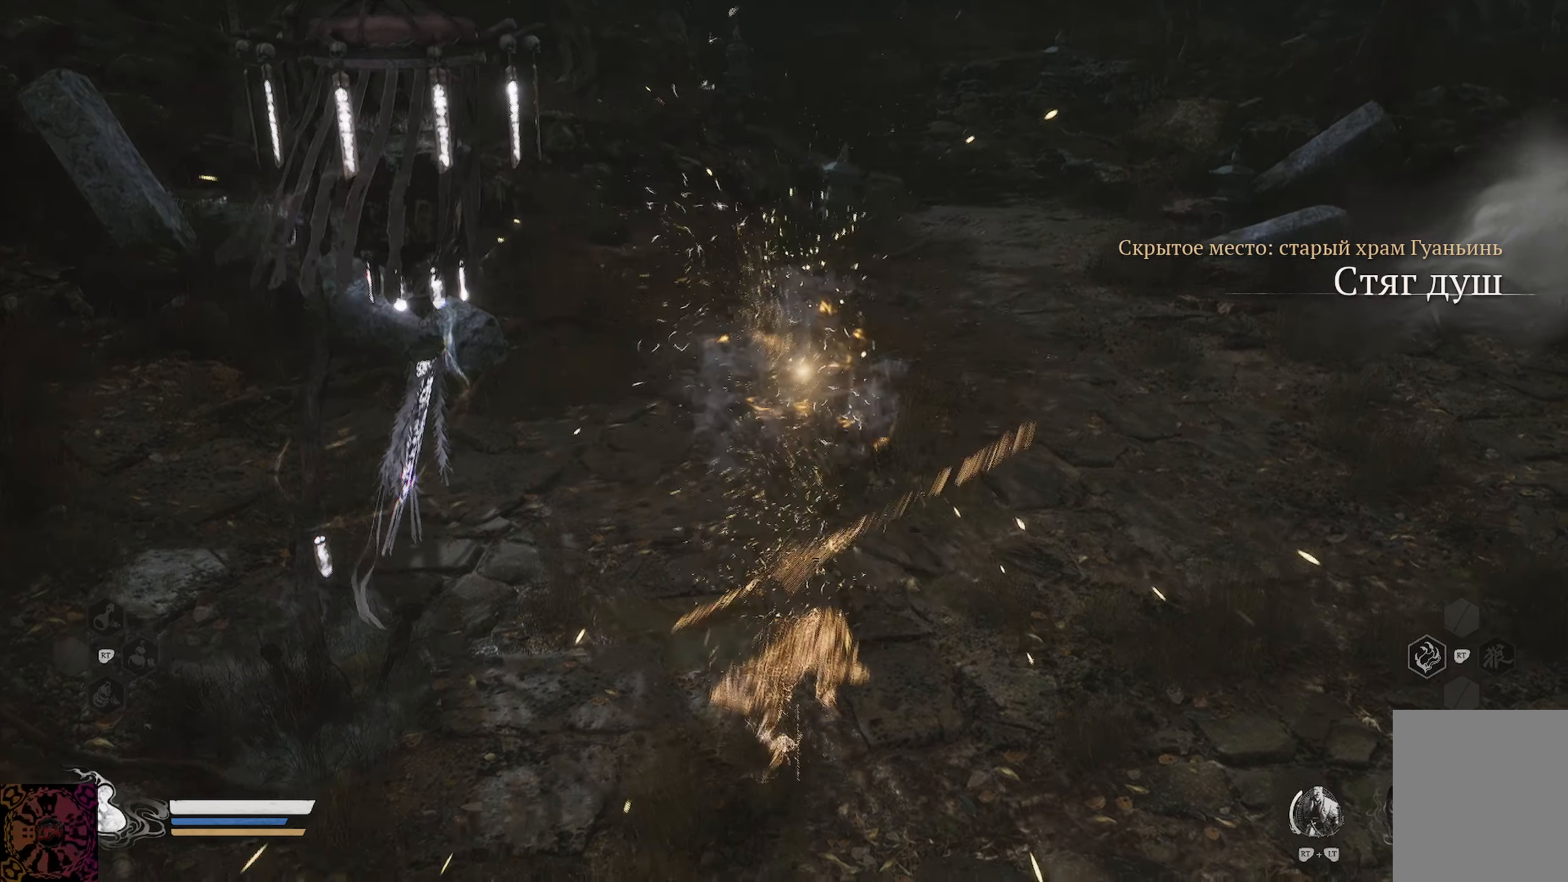
Gameplay with a controller (Xbox layout); each line is a JSON object with the inputs held at the frame after it. "events" lists button and stick changes between this image and that frame as [ms after this image, input, new state], when the widget could be followed in between.
{"buttons": [], "left_stick": "up", "right_stick": "right", "events": [[350, "left_stick", "up"], [434, "right_stick", "right"]]}
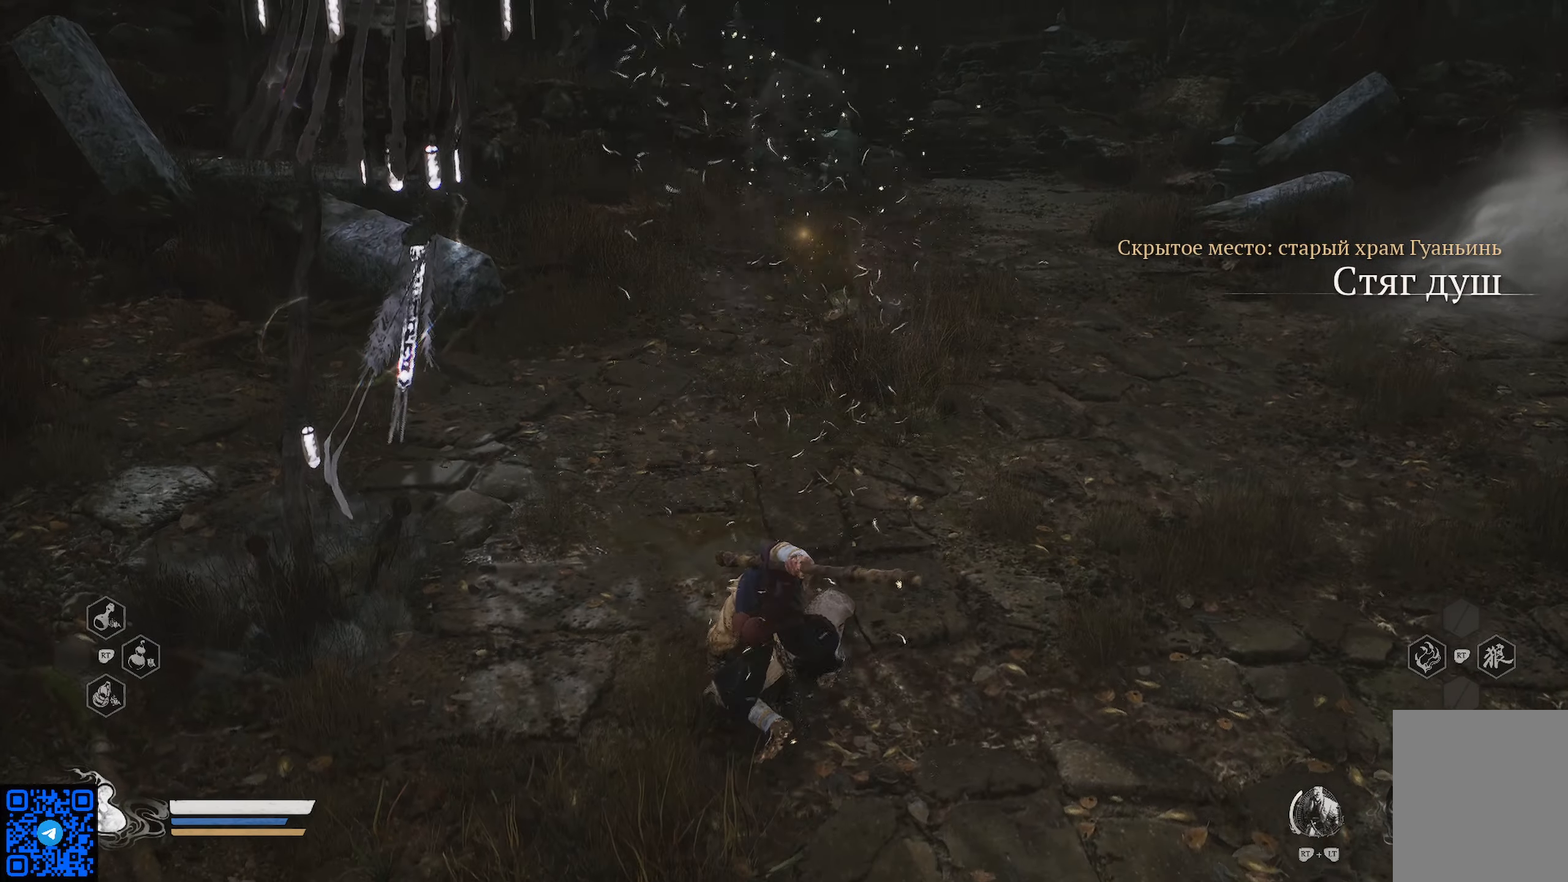
{"buttons": [], "left_stick": "up", "right_stick": "right", "events": []}
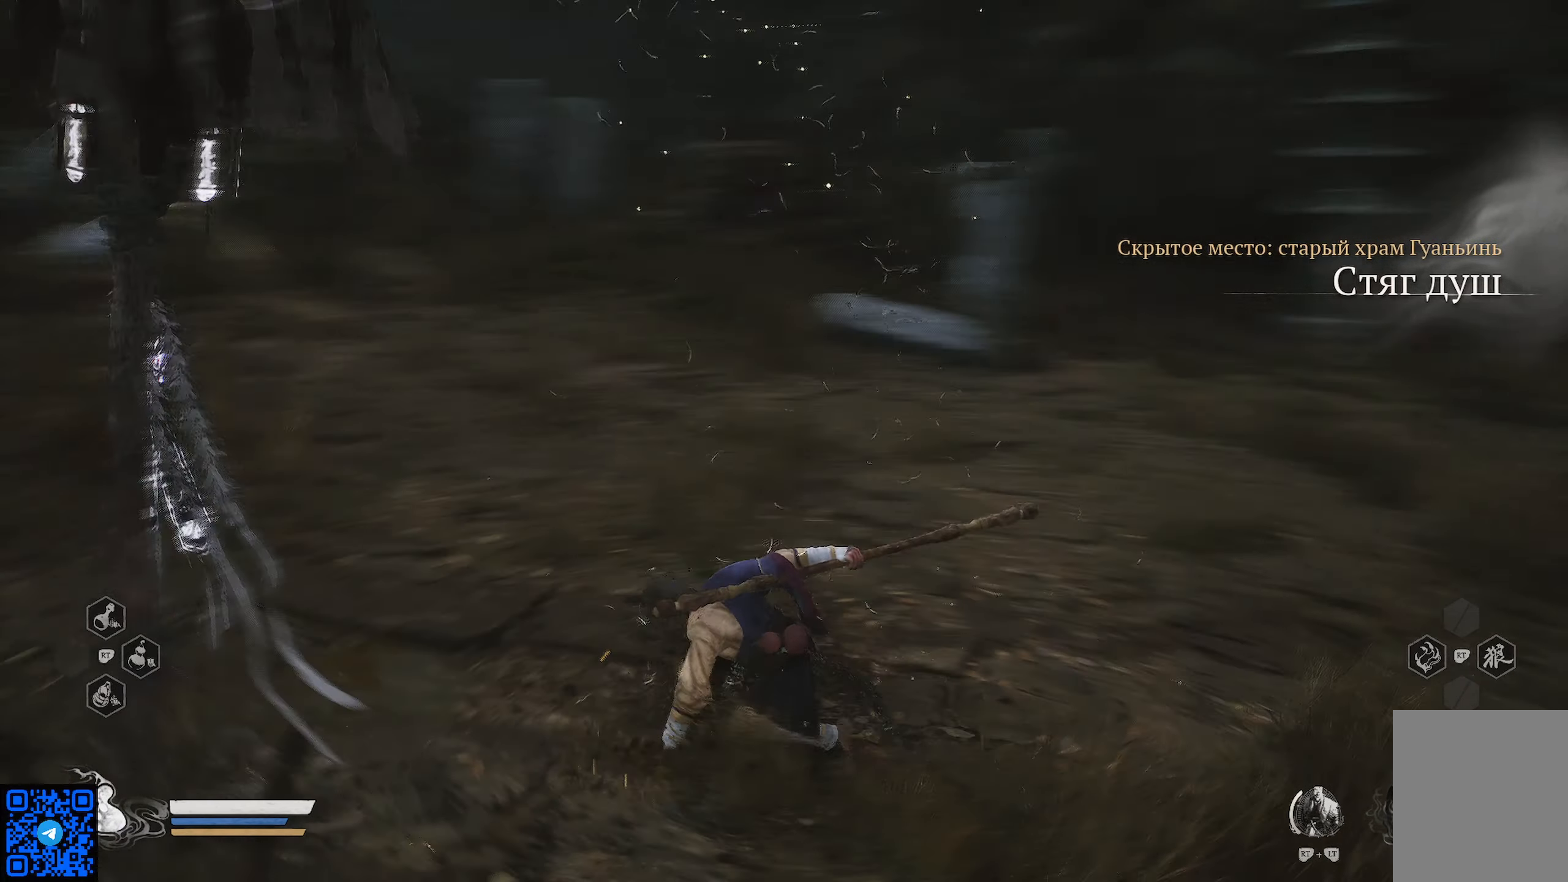
{"buttons": [], "left_stick": "up", "right_stick": "center", "events": [[233, "right_stick", "center"]]}
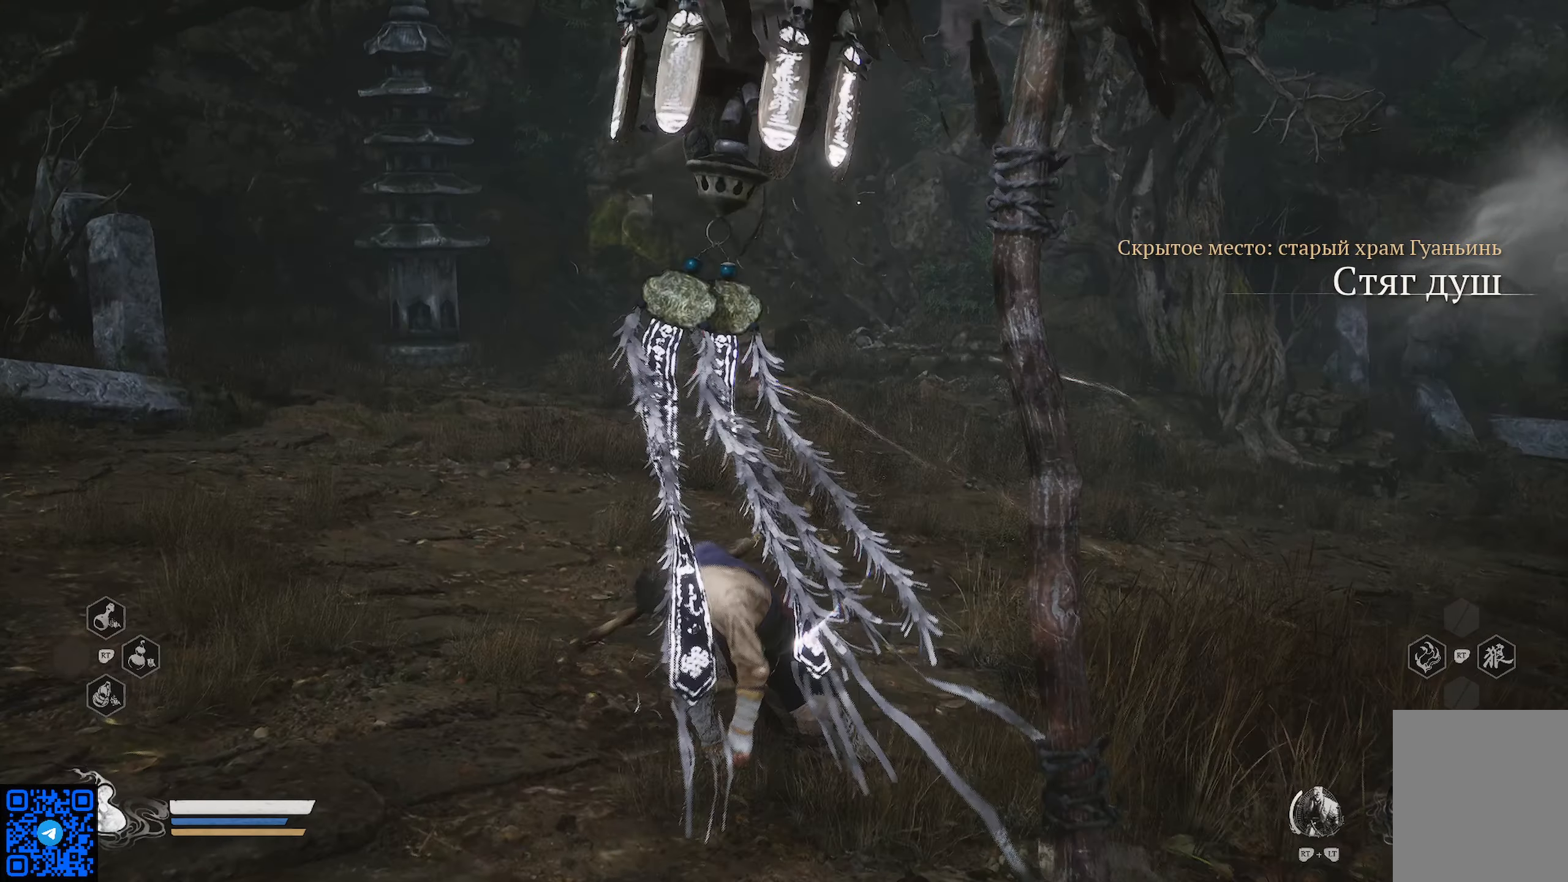
{"buttons": [], "left_stick": "up", "right_stick": "left", "events": [[417, "right_stick", "left"]]}
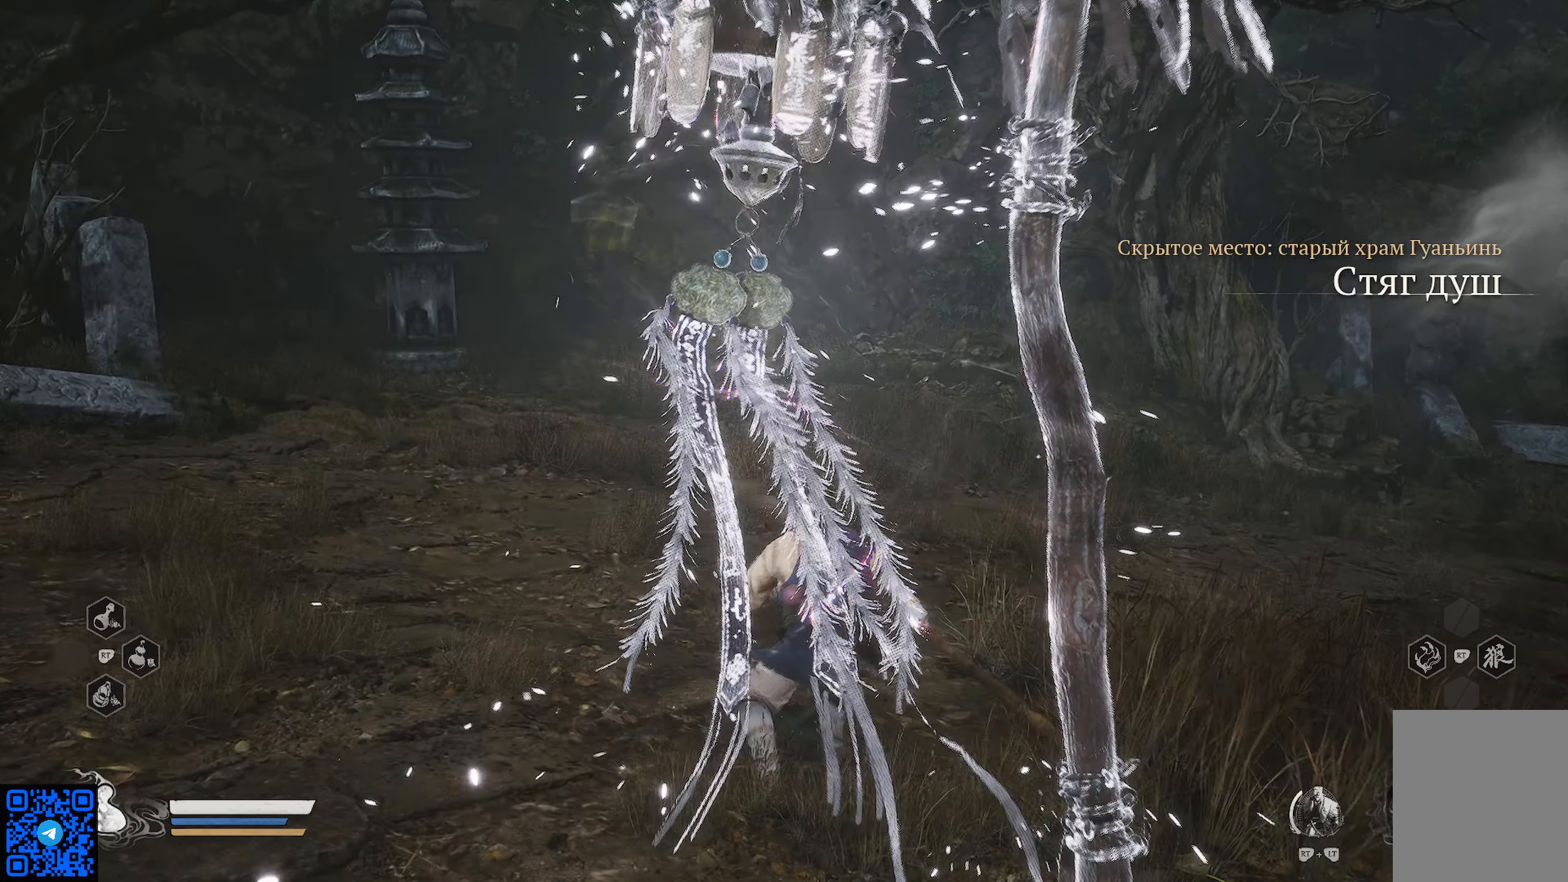
{"buttons": [], "left_stick": "up", "right_stick": "center", "events": [[267, "right_stick", "up-left"], [367, "right_stick", "center"]]}
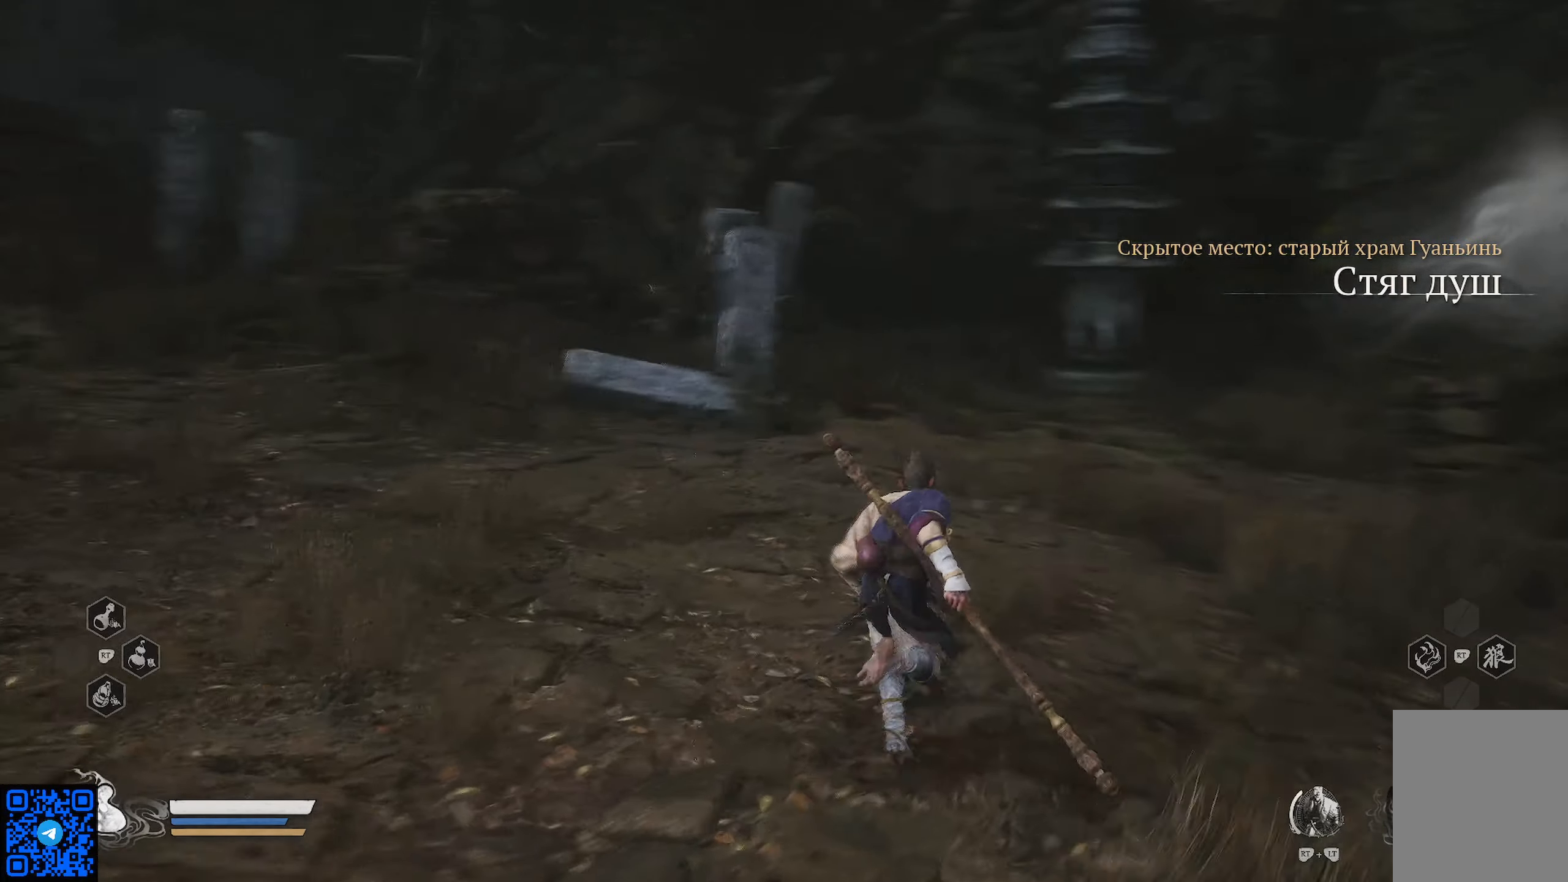
{"buttons": [], "left_stick": "up", "right_stick": "left", "events": [[301, "right_stick", "left"]]}
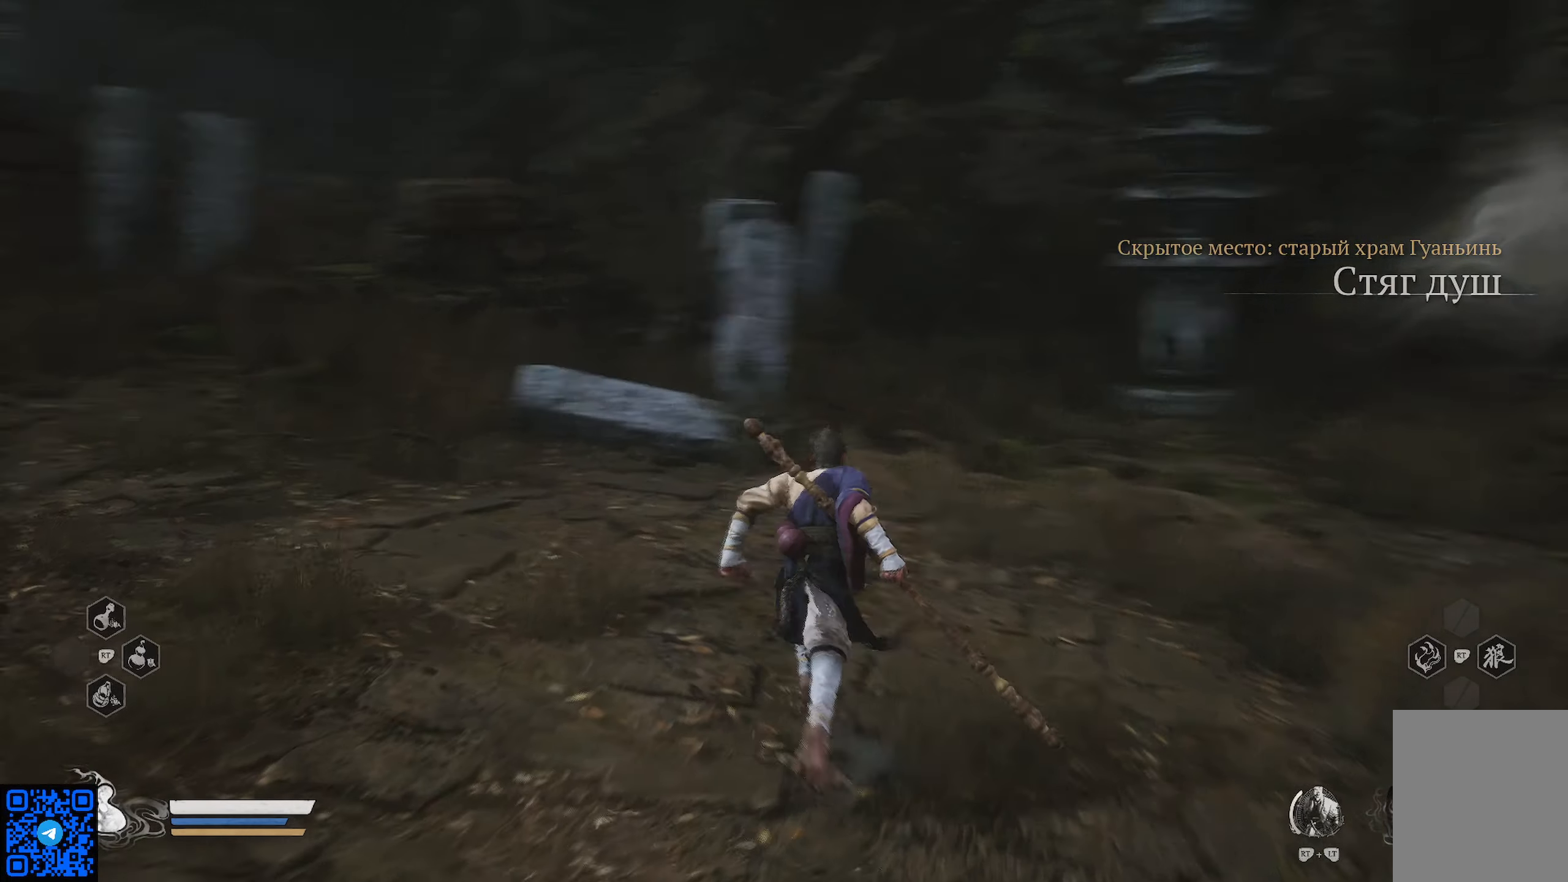
{"buttons": [], "left_stick": "up", "right_stick": "center", "events": [[217, "right_stick", "up-left"], [317, "right_stick", "center"]]}
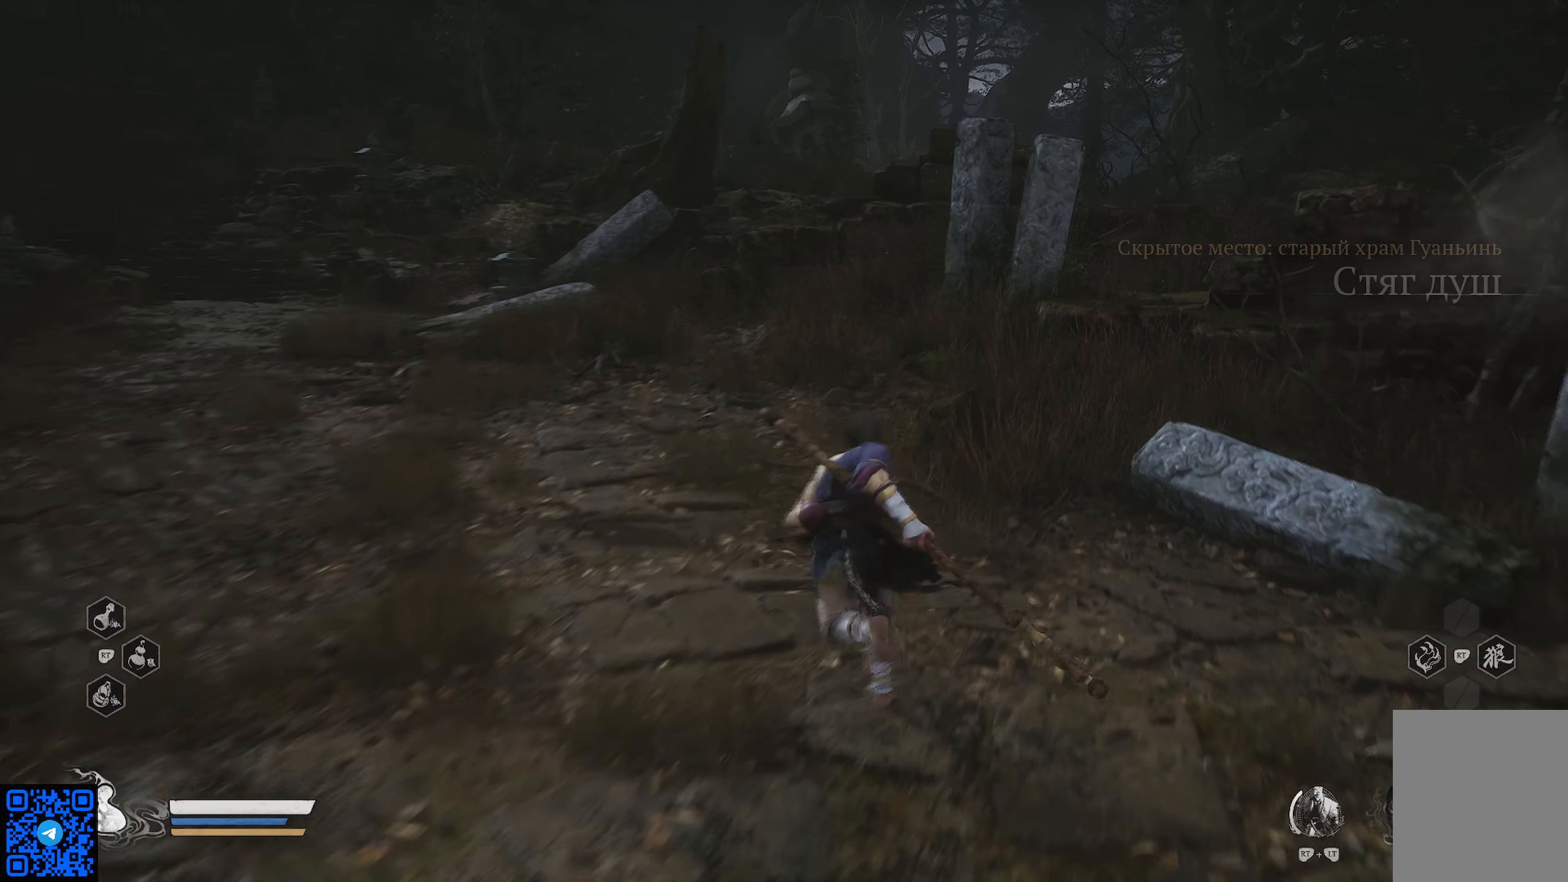
{"buttons": [], "left_stick": "up-left", "right_stick": "center", "events": [[34, "right_stick", "up"], [200, "right_stick", "up-left"], [301, "right_stick", "center"], [484, "left_stick", "up-left"]]}
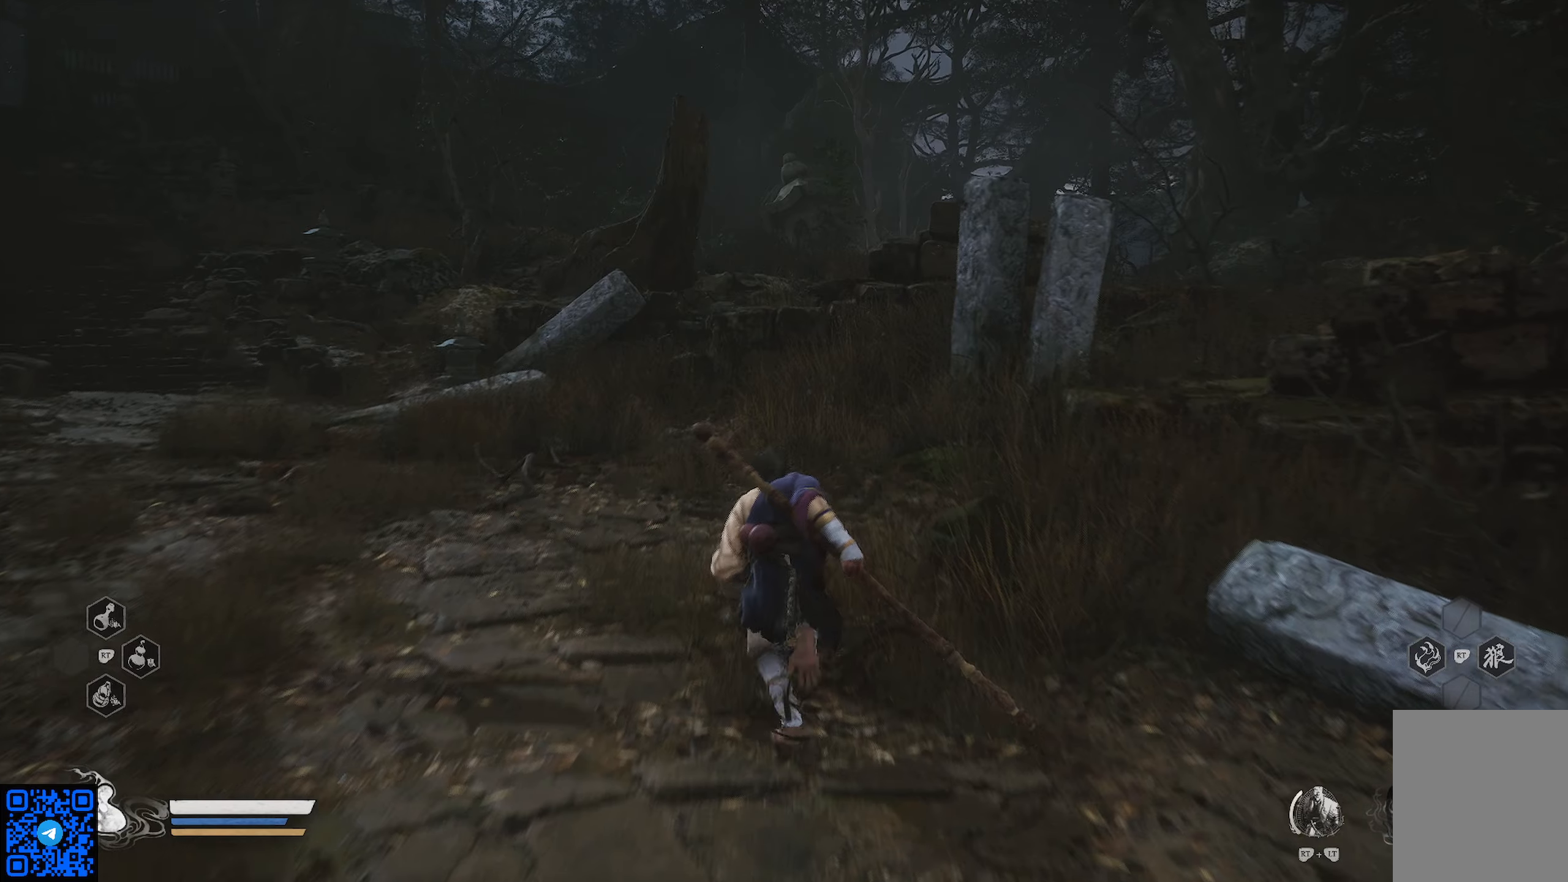
{"buttons": [], "left_stick": "up-left", "right_stick": "center", "events": [[33, "right_stick", "left"], [350, "right_stick", "center"]]}
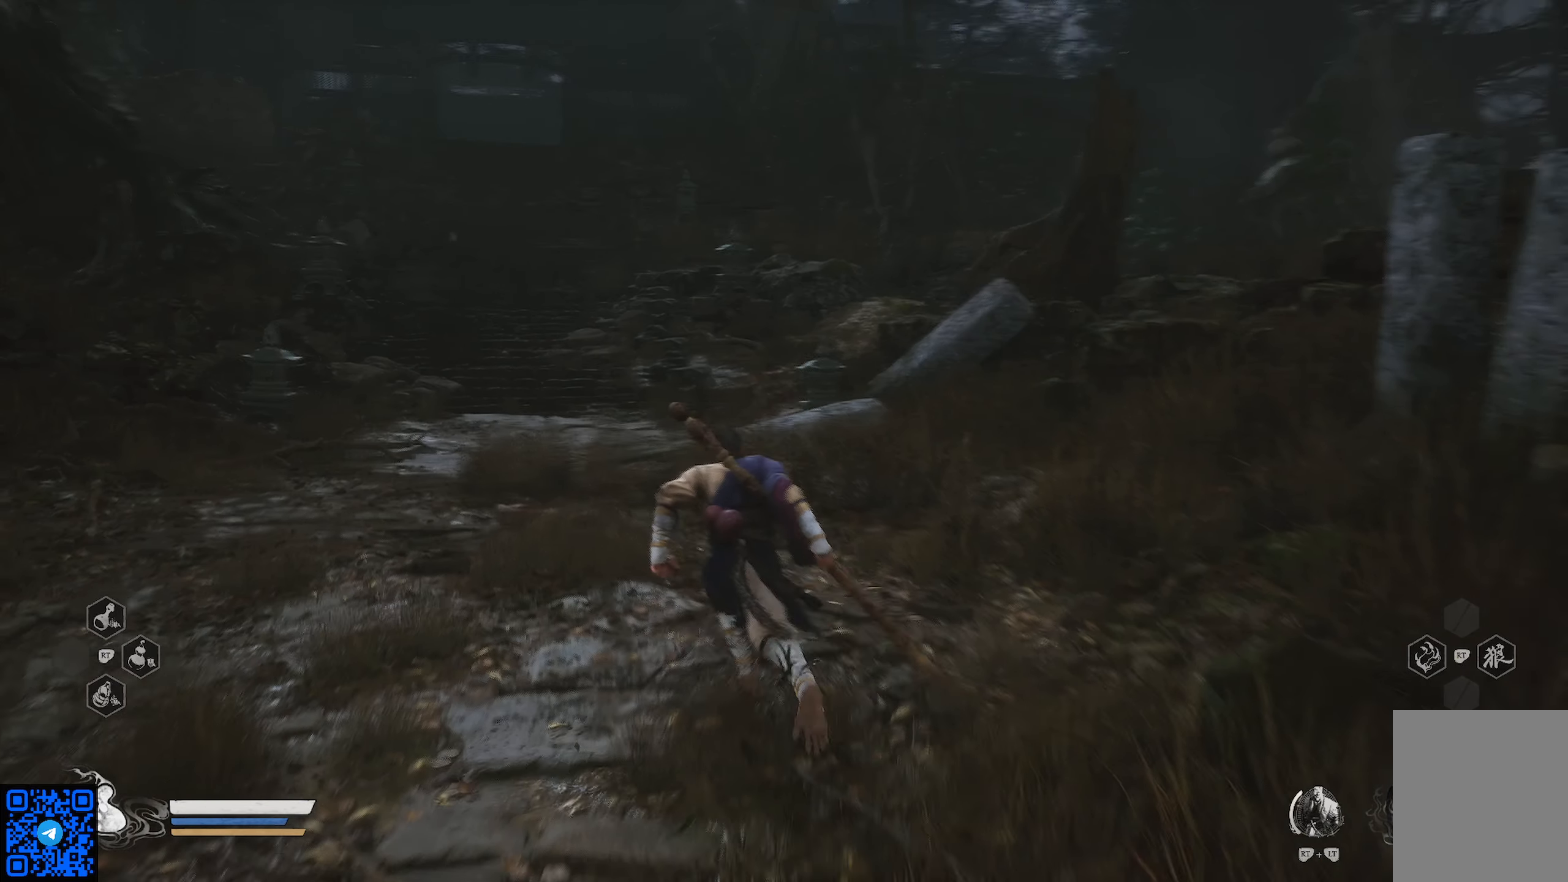
{"buttons": [], "left_stick": "up", "right_stick": "center", "events": [[433, "left_stick", "up"]]}
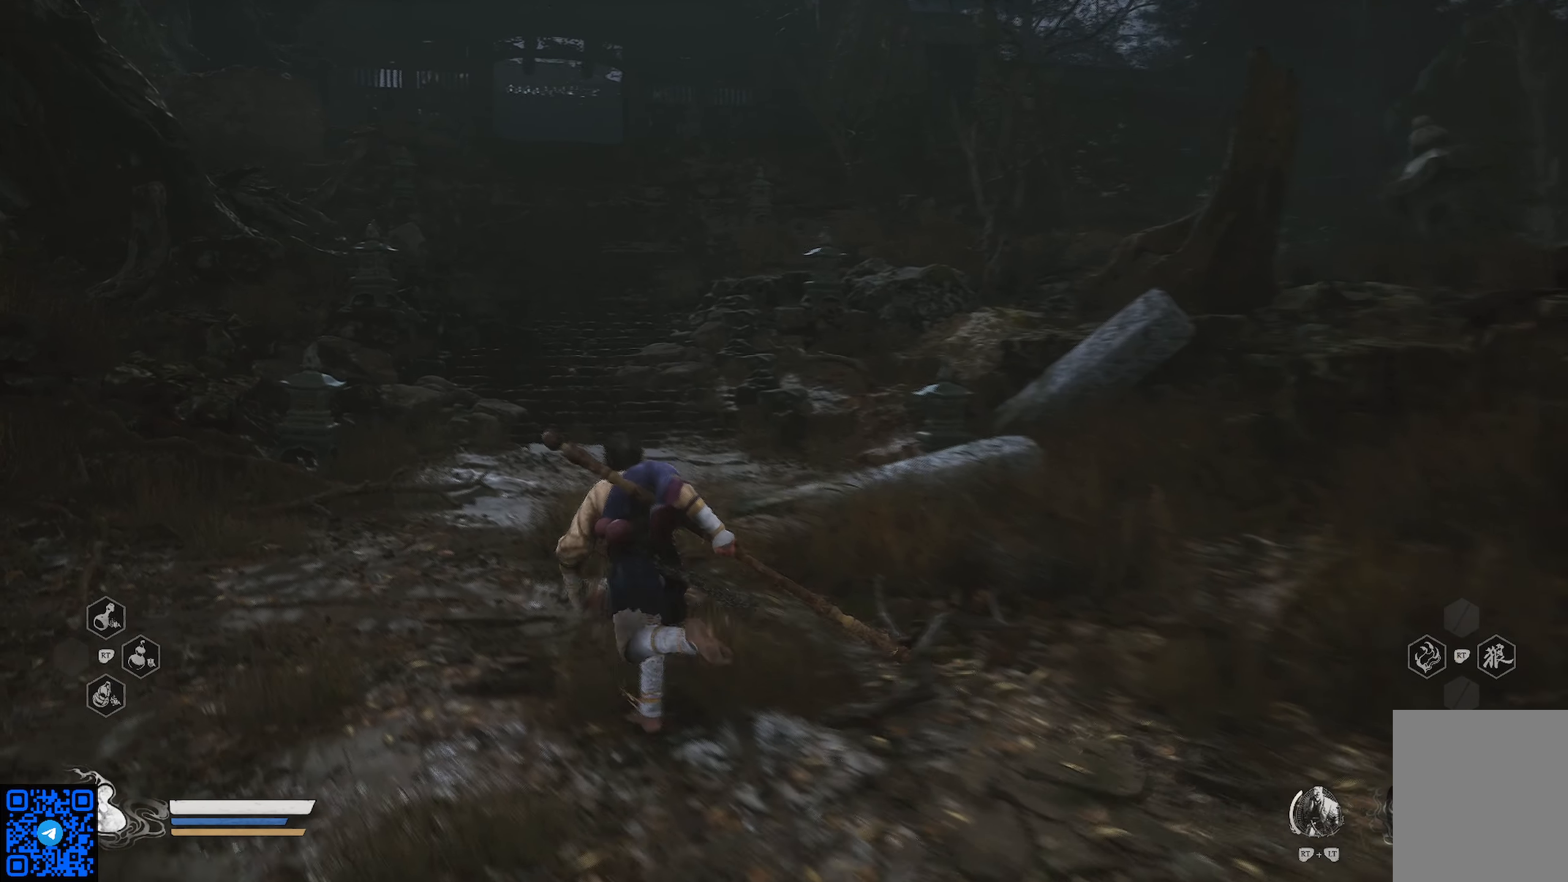
{"buttons": ["R1"], "left_stick": "up", "right_stick": "center", "events": [[167, "R1", "down"]]}
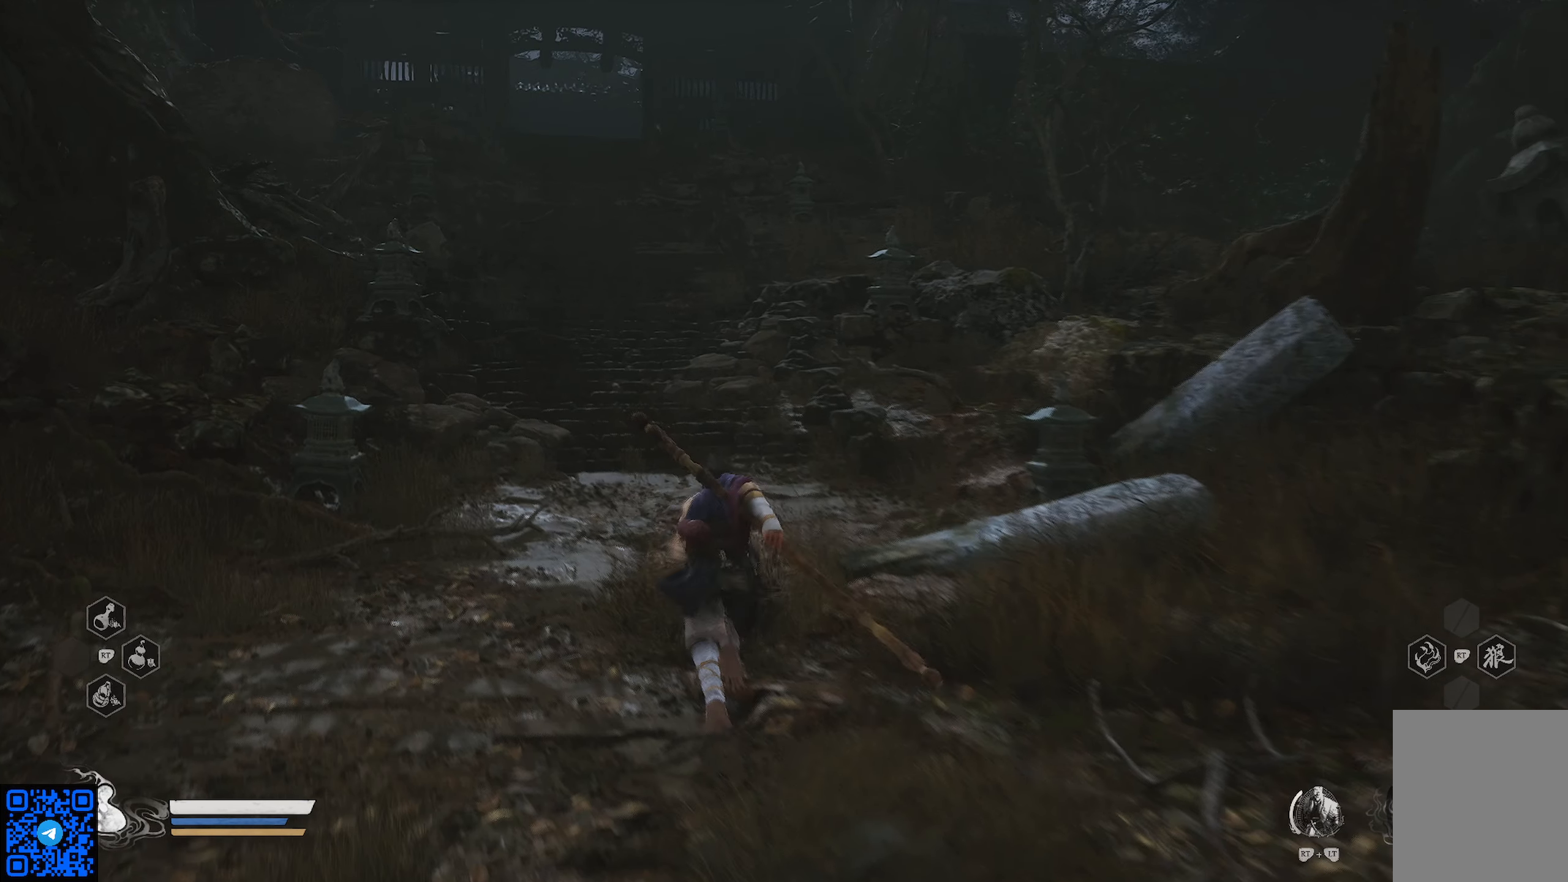
{"buttons": ["R1"], "left_stick": "up", "right_stick": "left", "events": [[383, "right_stick", "left"]]}
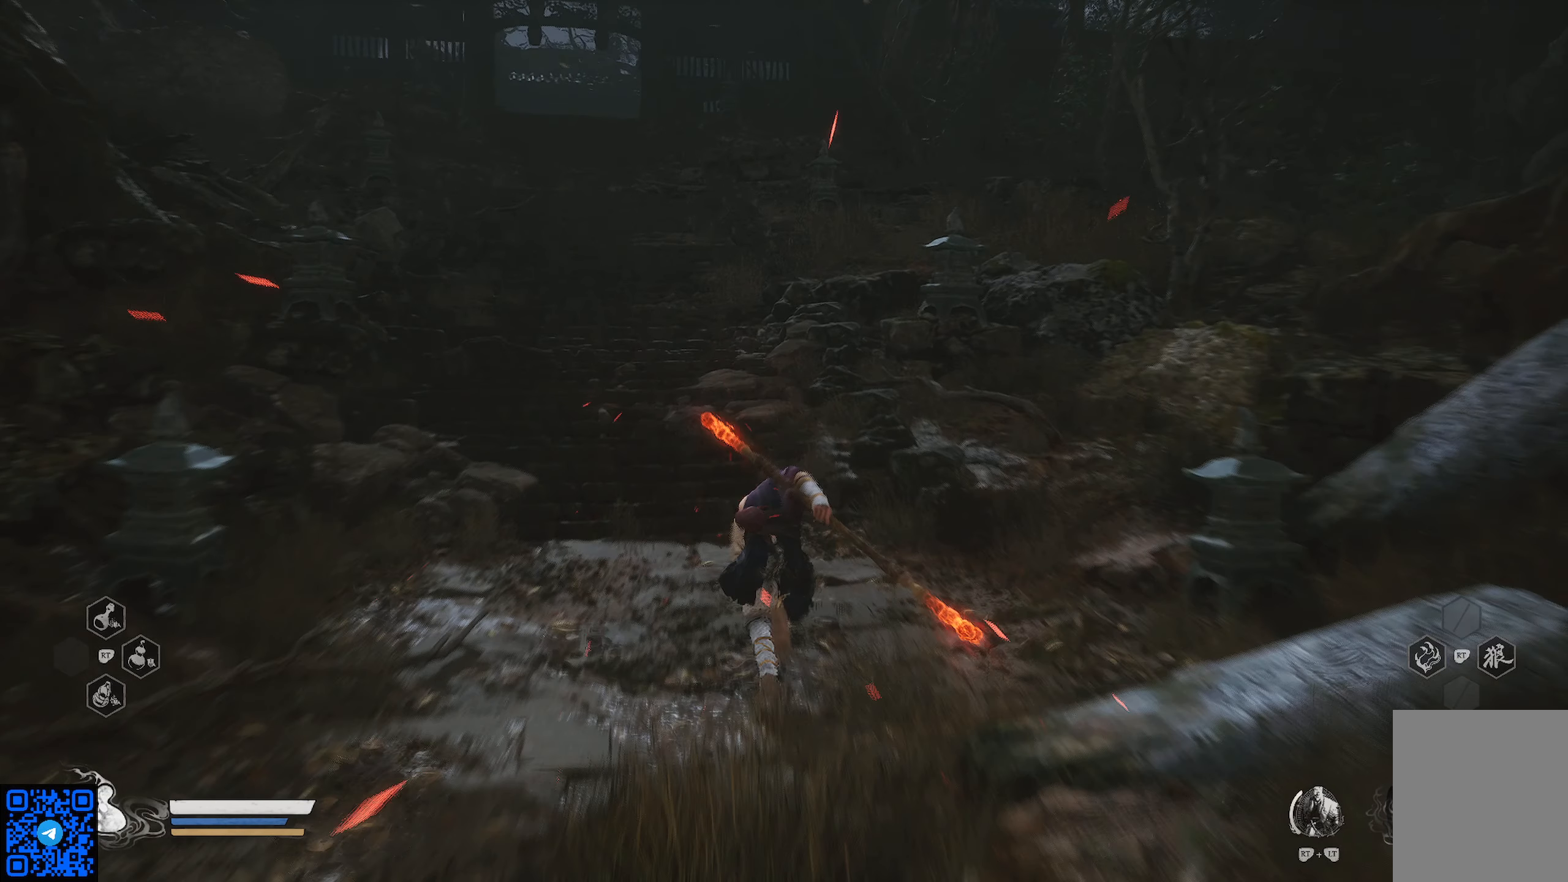
{"buttons": ["R1"], "left_stick": "up", "right_stick": "center", "events": [[150, "right_stick", "center"]]}
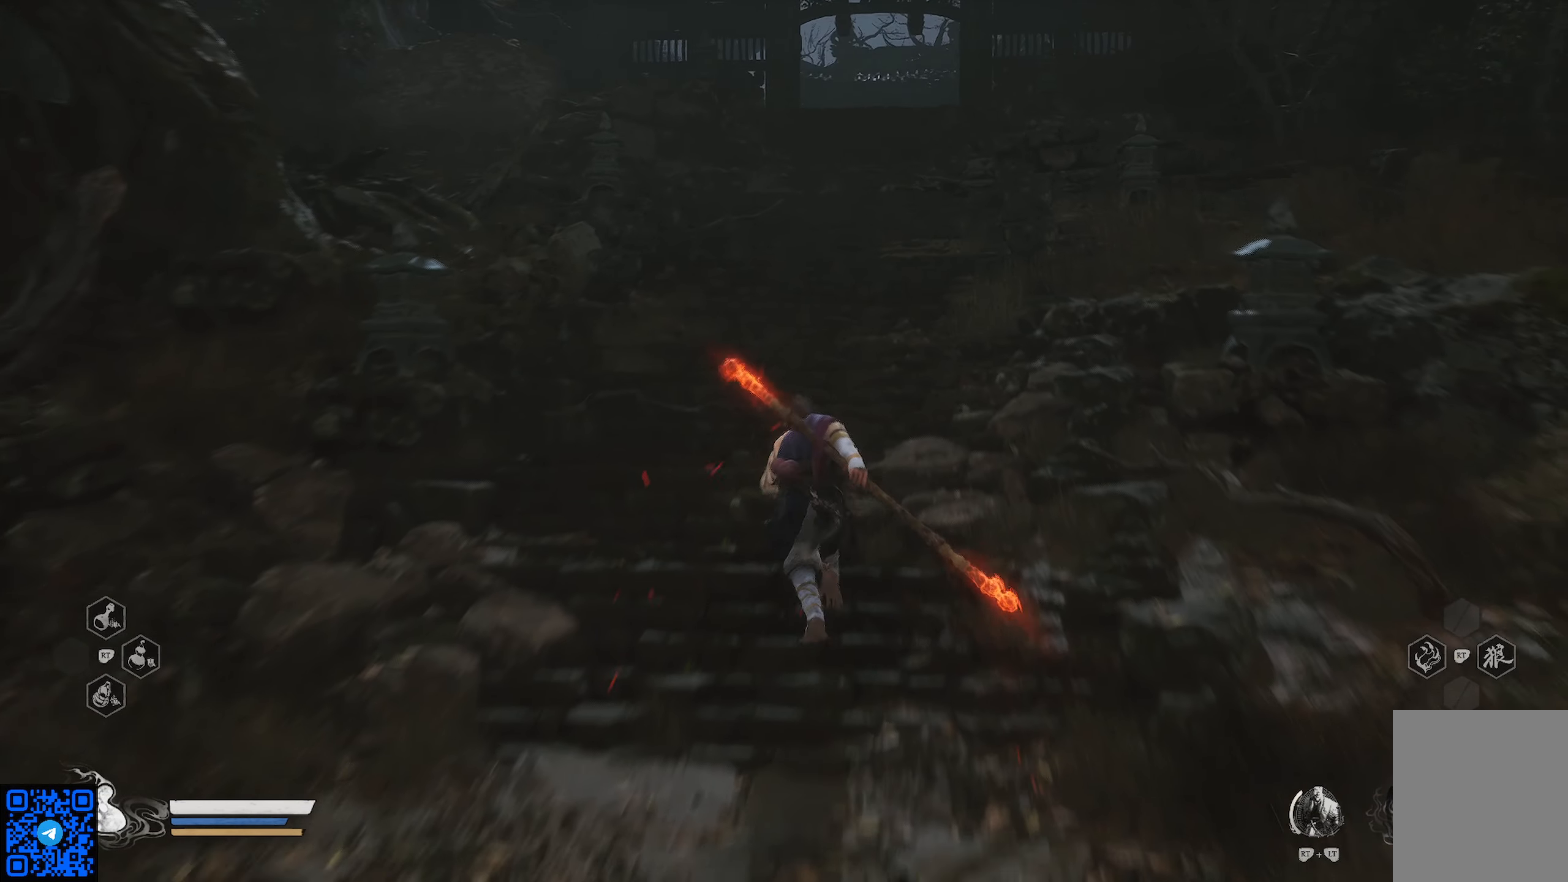
{"buttons": ["R1"], "left_stick": "up", "right_stick": "center", "events": [[183, "right_stick", "right"], [350, "right_stick", "center"]]}
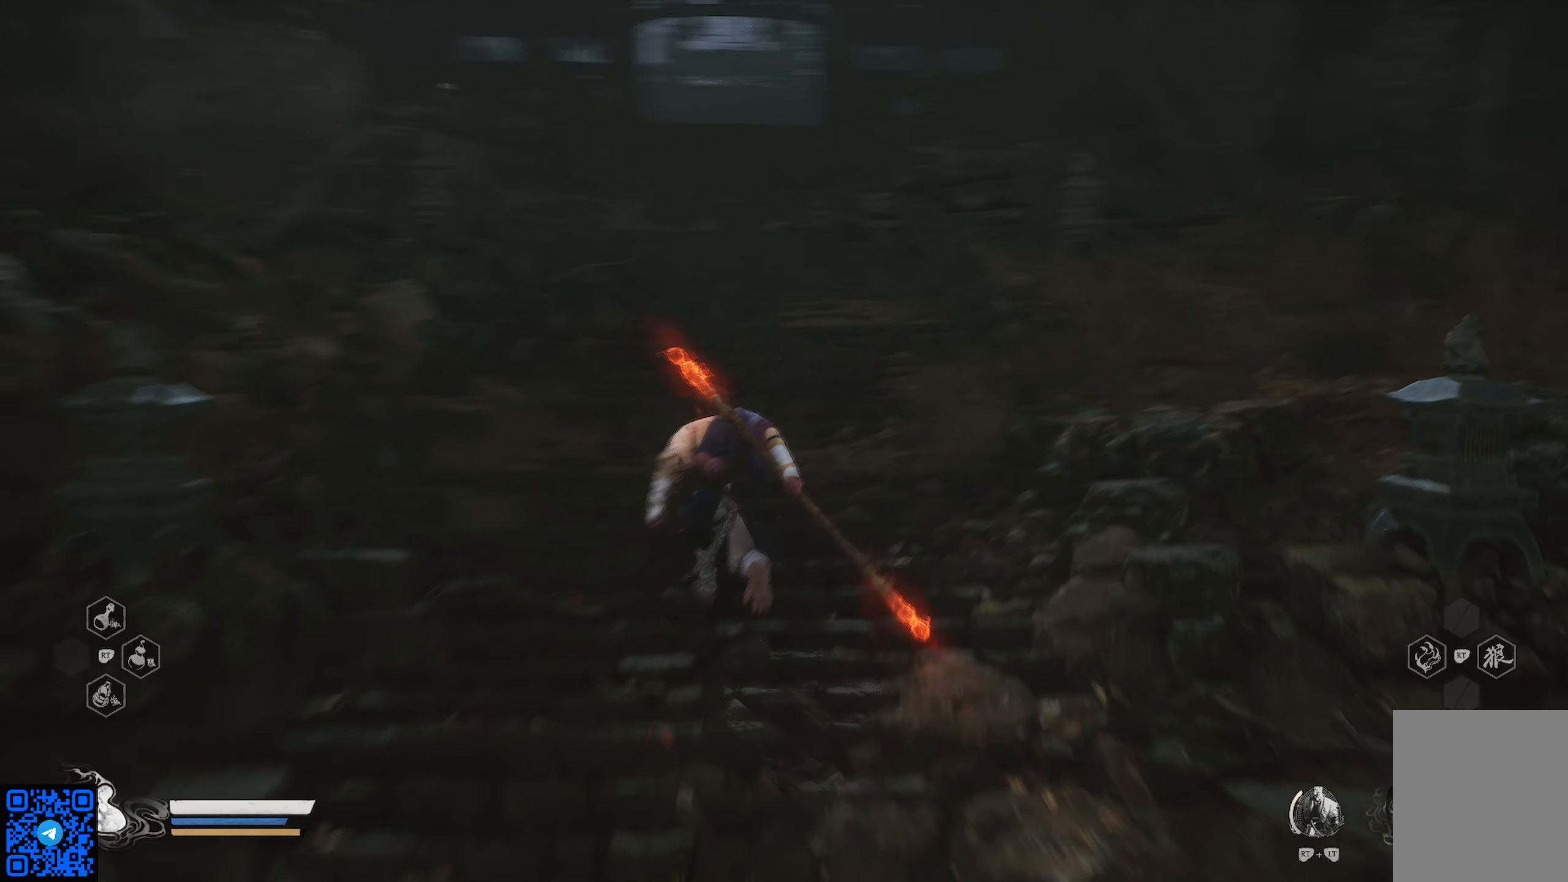
{"buttons": ["R1"], "left_stick": "up", "right_stick": "center", "events": []}
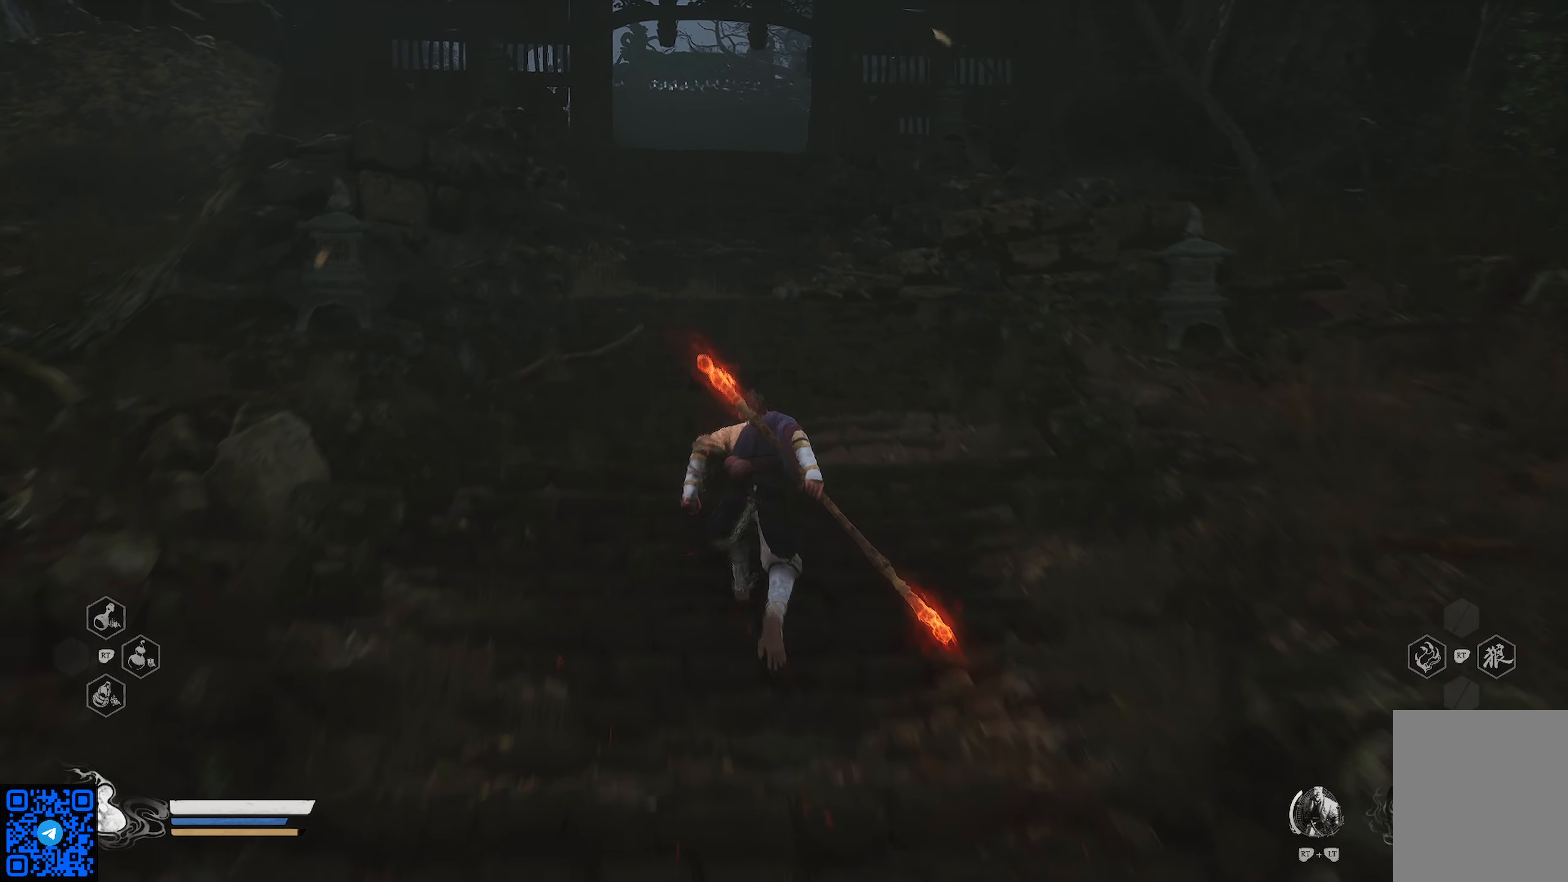
{"buttons": ["R1"], "left_stick": "up", "right_stick": "center", "events": []}
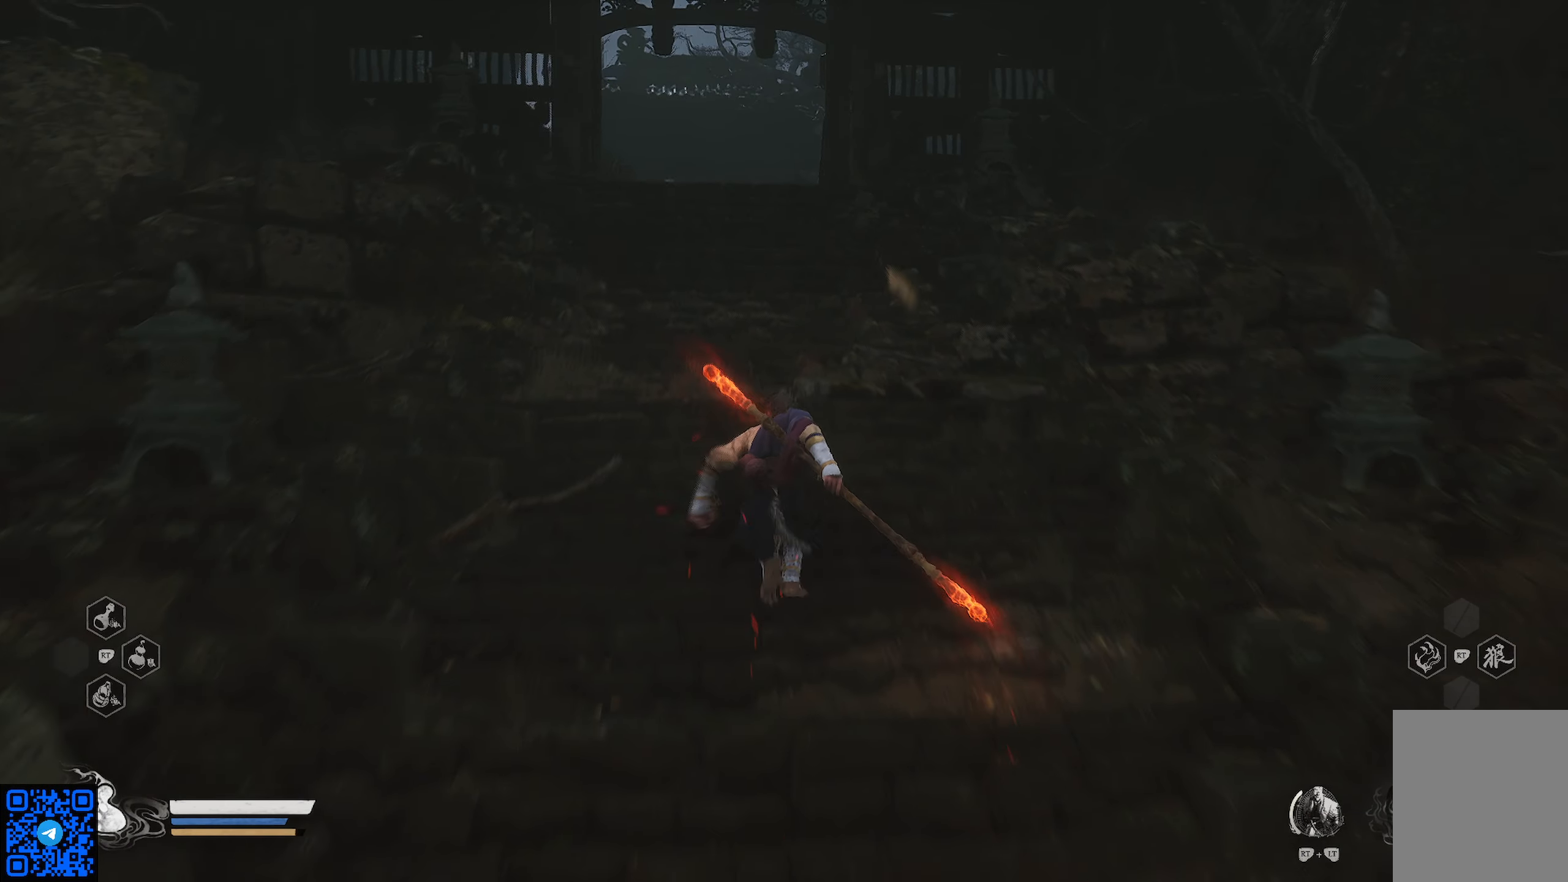
{"buttons": ["R1"], "left_stick": "up", "right_stick": "center", "events": []}
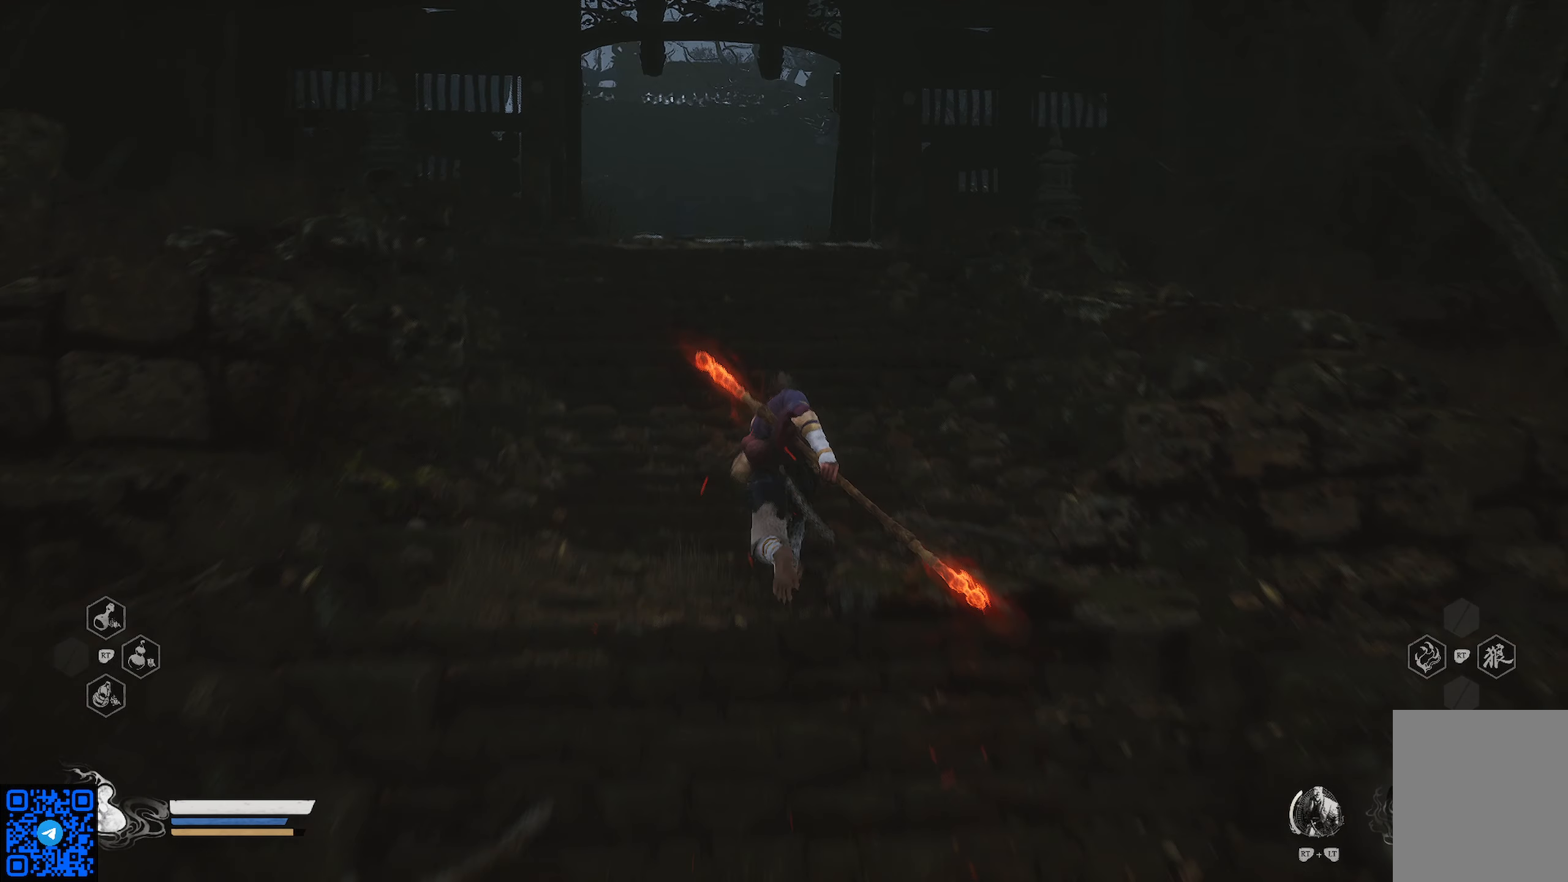
{"buttons": ["R1"], "left_stick": "up", "right_stick": "center", "events": []}
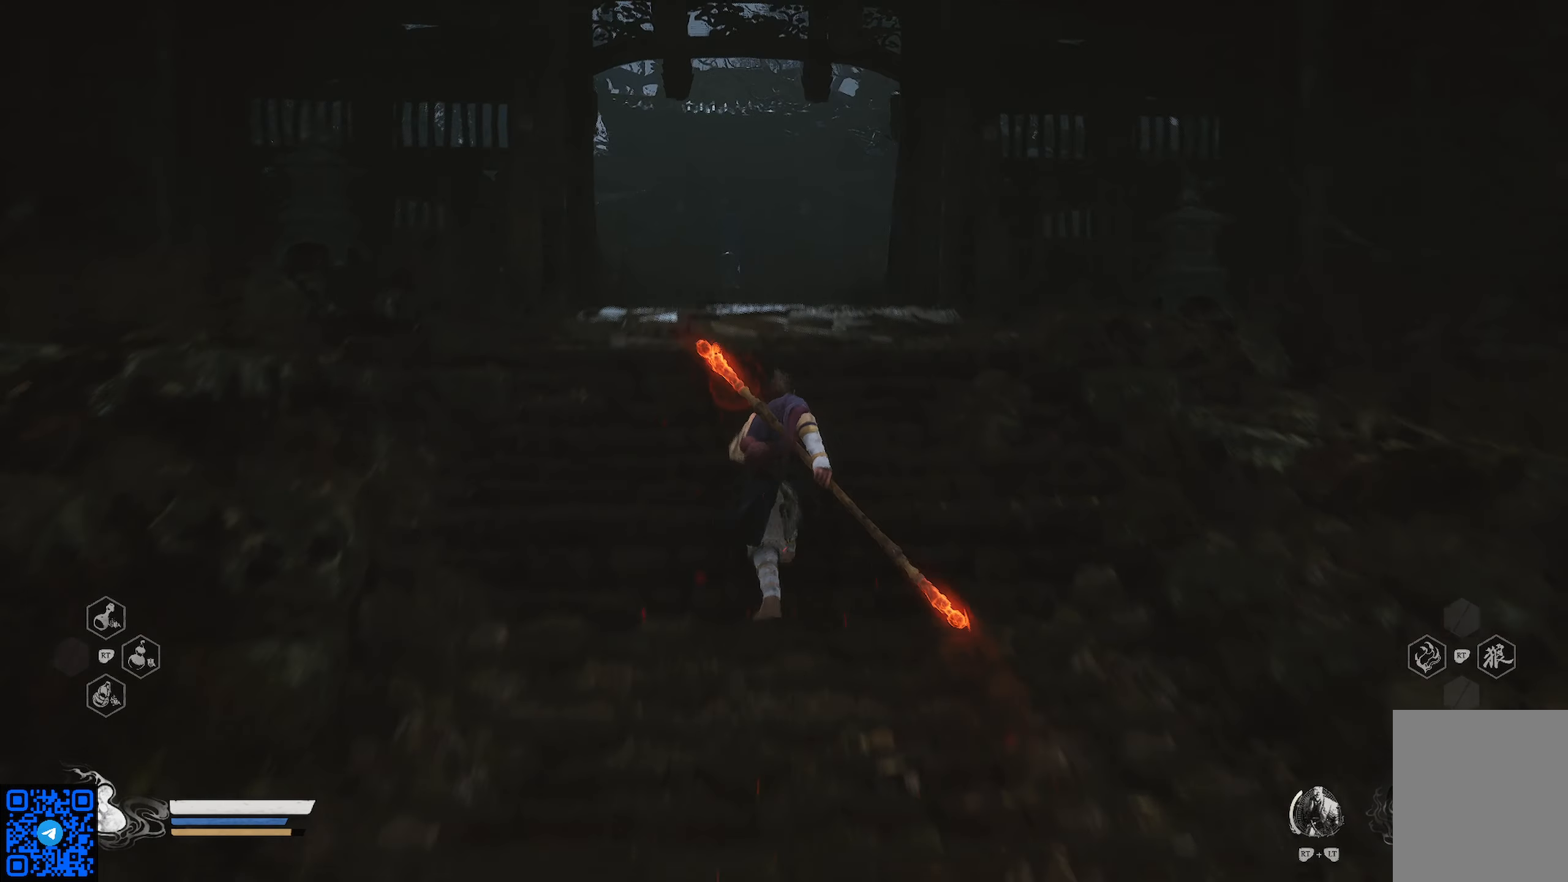
{"buttons": ["R1"], "left_stick": "up", "right_stick": "center", "events": []}
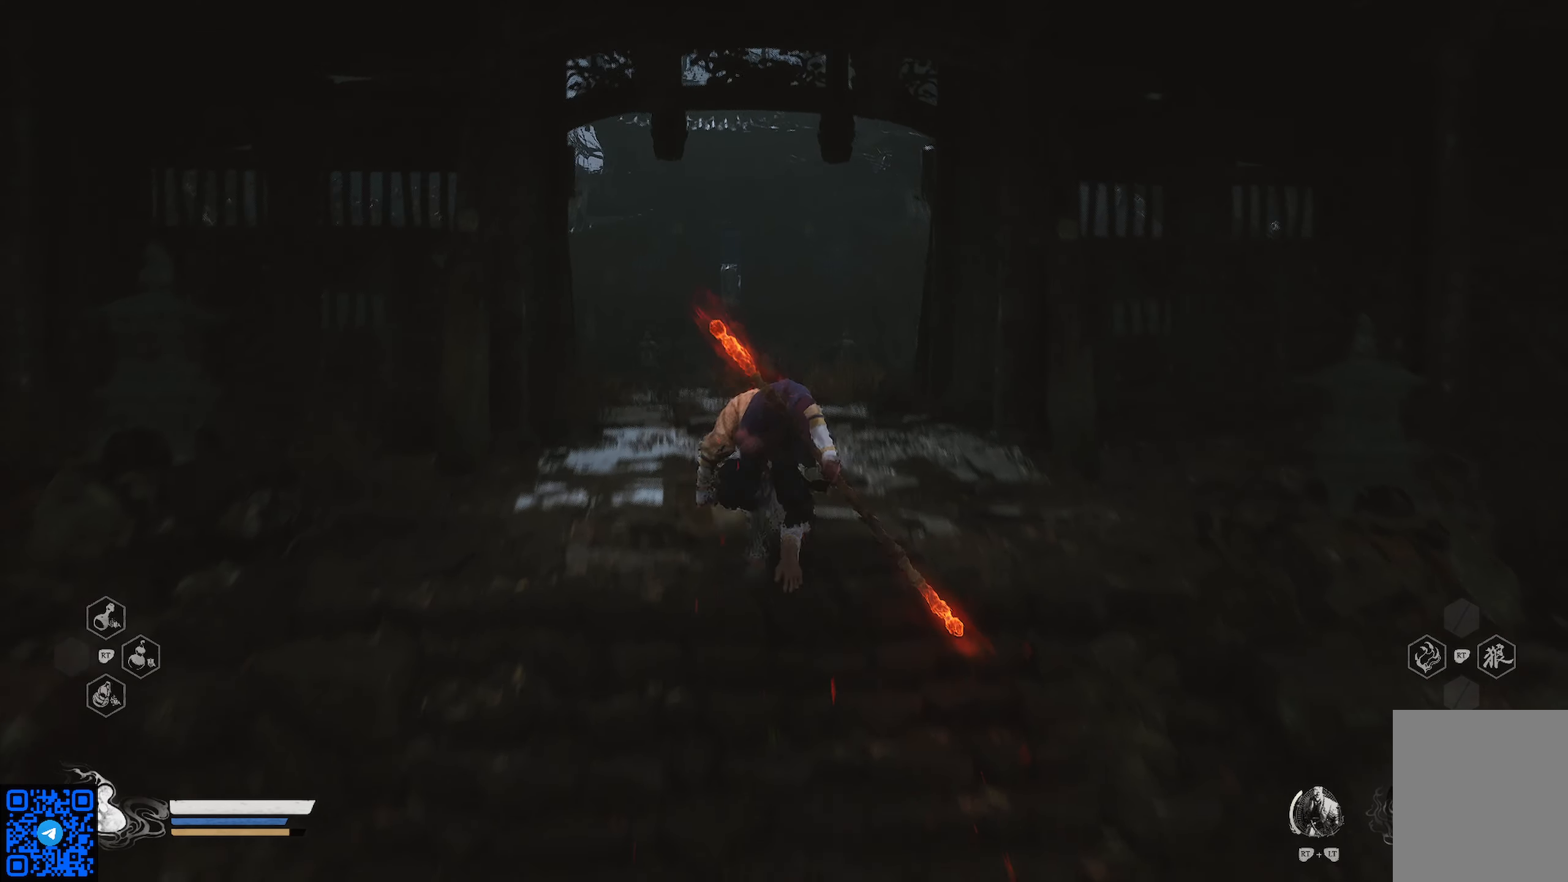
{"buttons": [], "left_stick": "up", "right_stick": "center", "events": [[484, "R1", "up"]]}
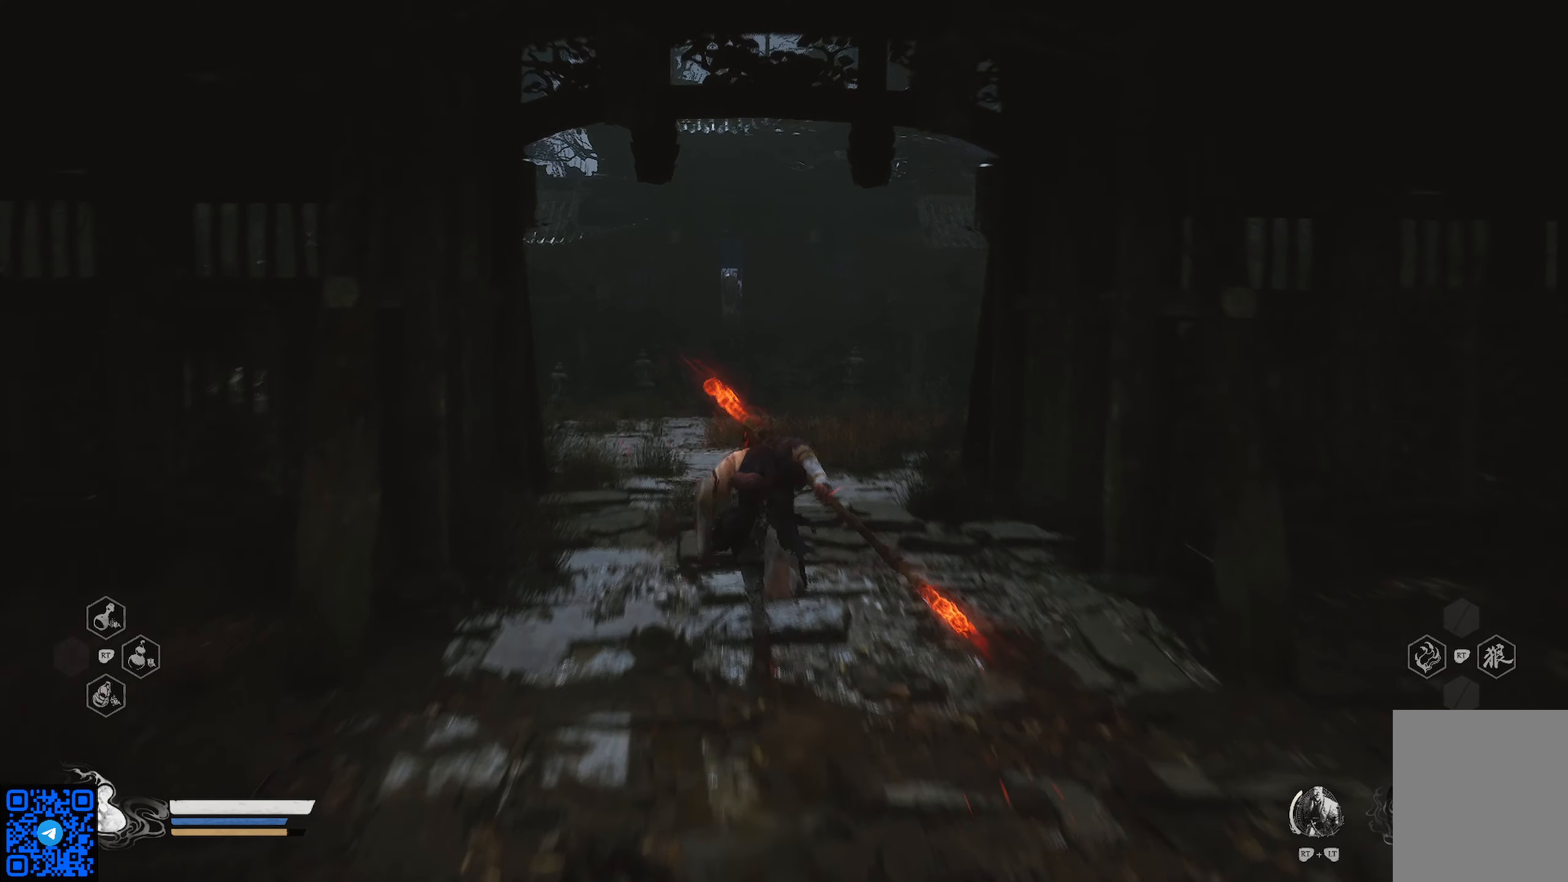
{"buttons": [], "left_stick": "up", "right_stick": "center", "events": []}
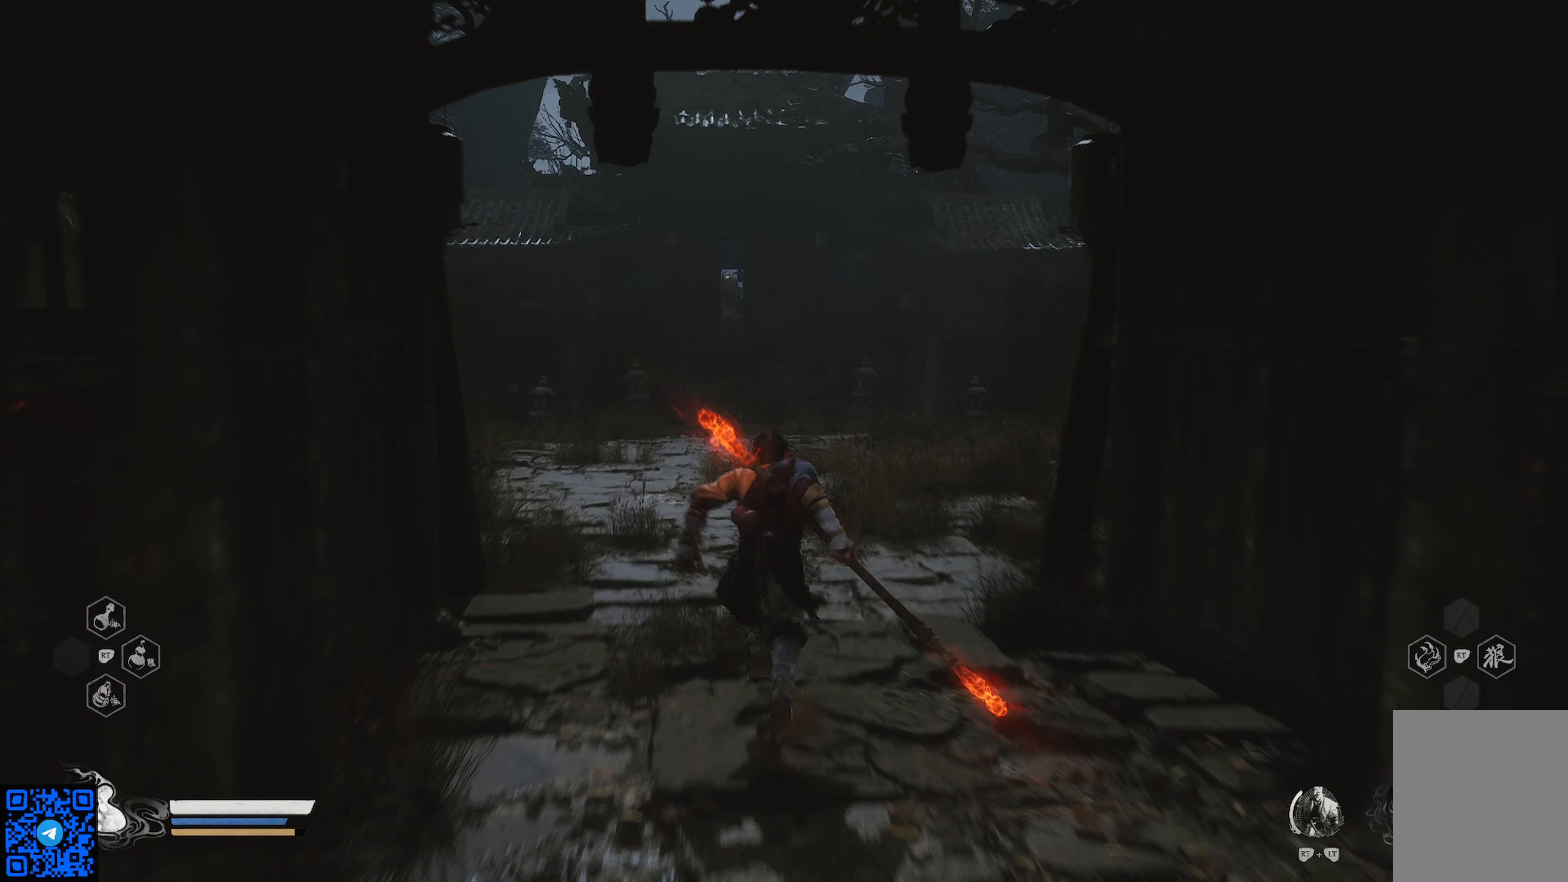
{"buttons": ["R1"], "left_stick": "up", "right_stick": "center", "events": [[300, "R1", "down"]]}
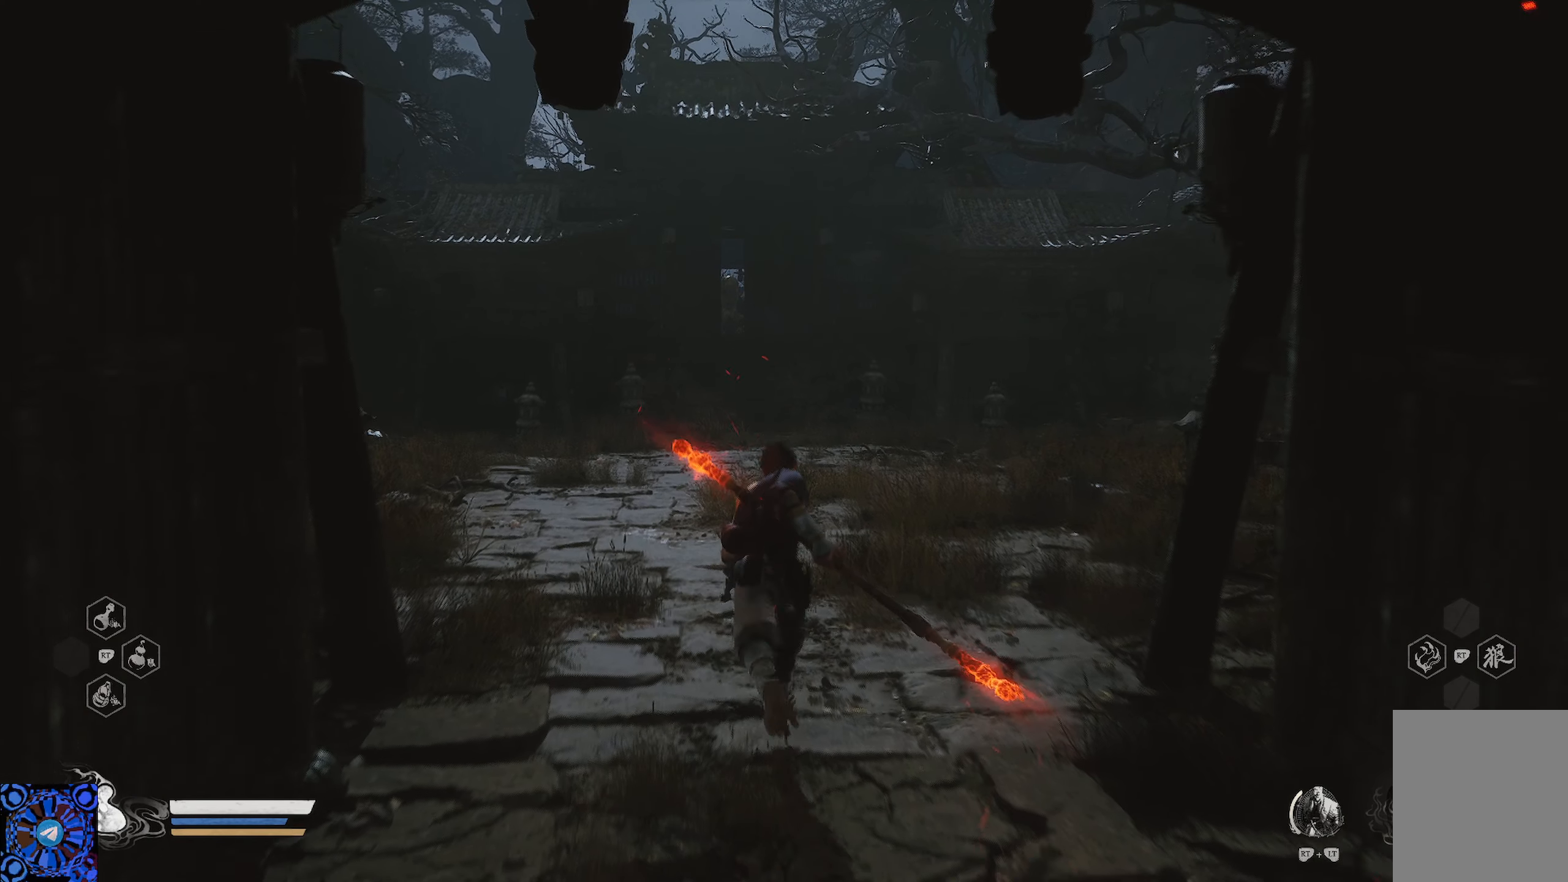
{"buttons": ["R1"], "left_stick": "up", "right_stick": "center", "events": []}
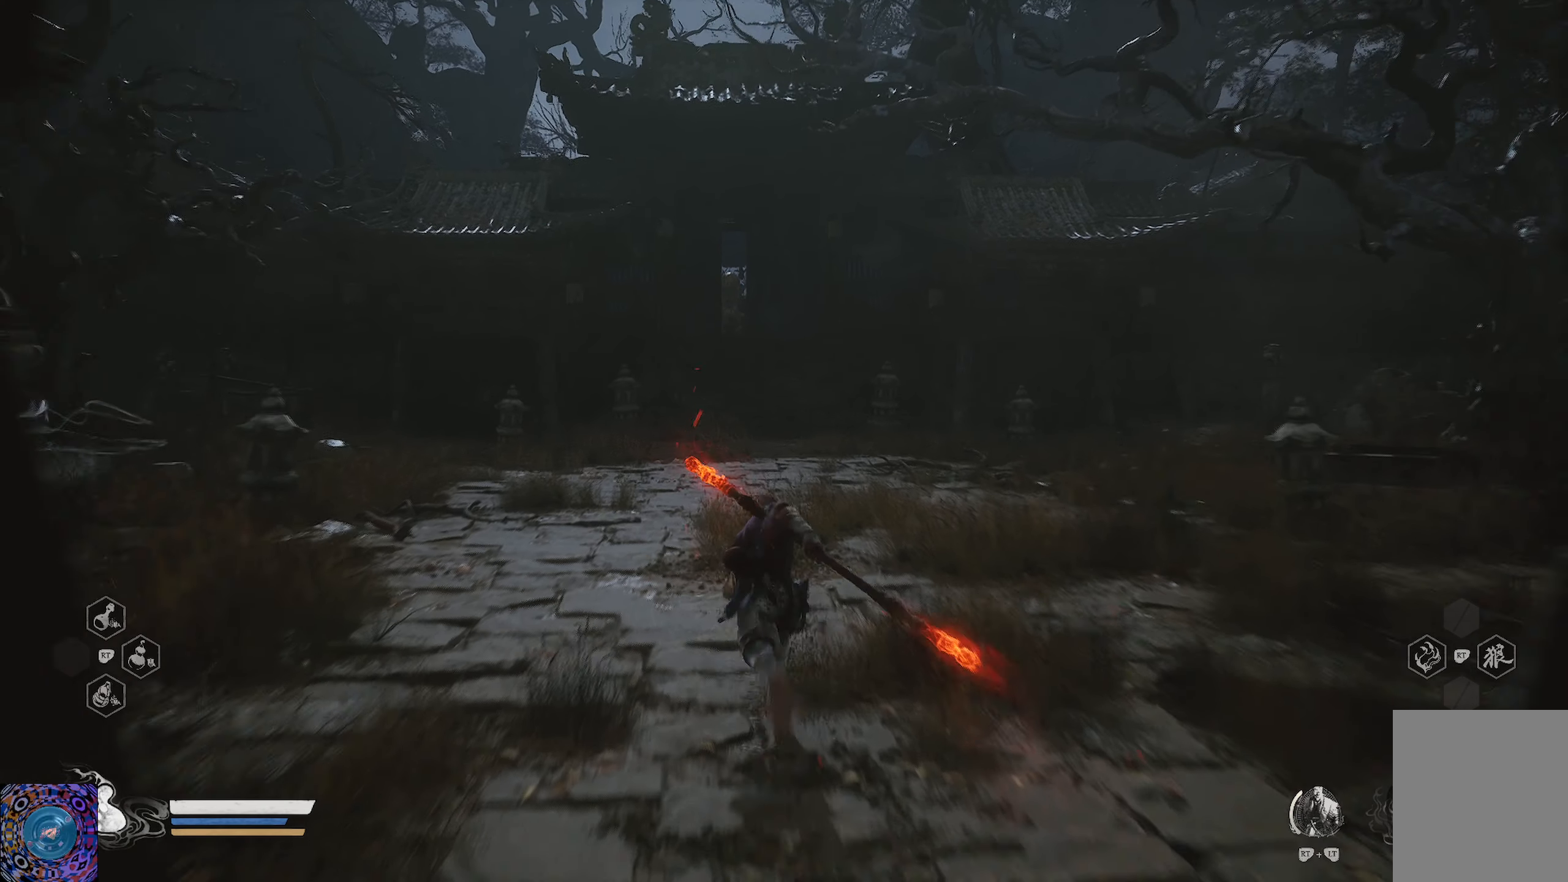
{"buttons": ["R1"], "left_stick": "up", "right_stick": "center", "events": []}
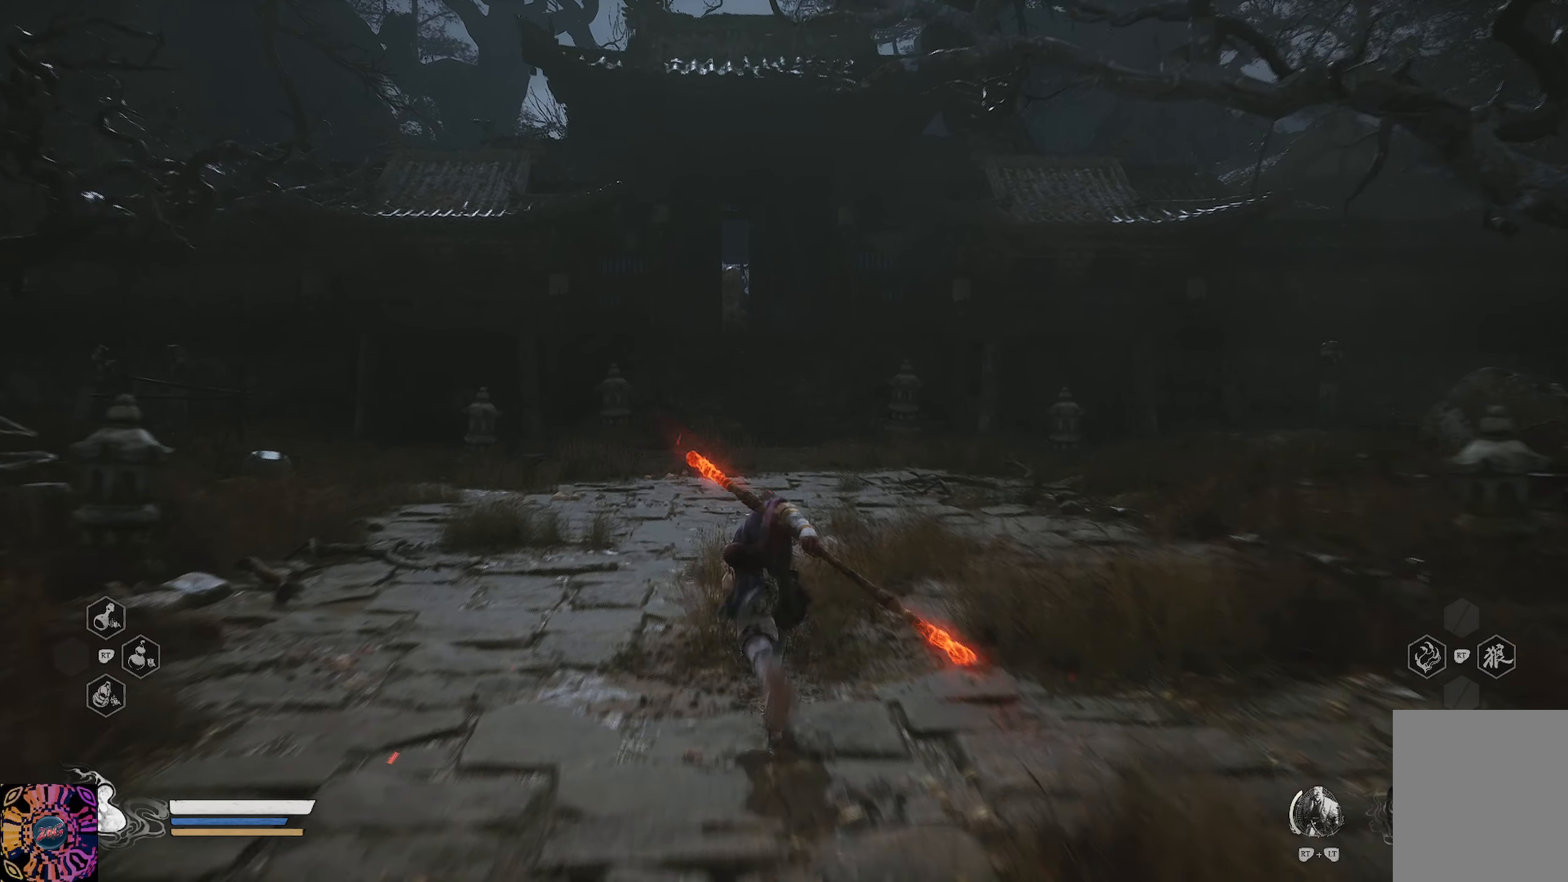
{"buttons": ["R1"], "left_stick": "up", "right_stick": "center", "events": []}
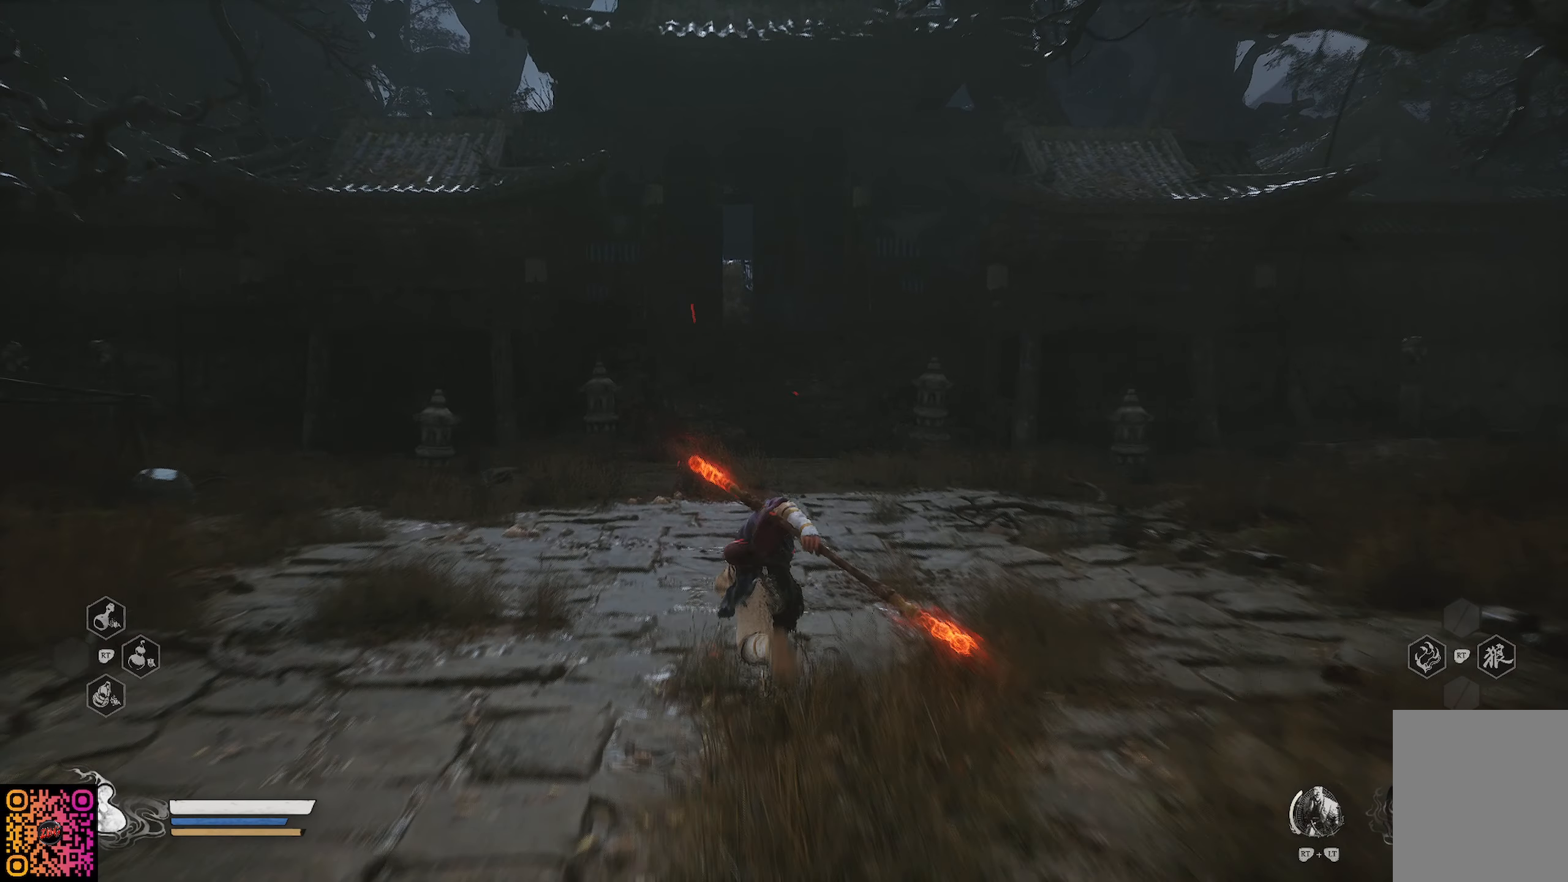
{"buttons": ["R1"], "left_stick": "up", "right_stick": "left", "events": [[250, "right_stick", "left"]]}
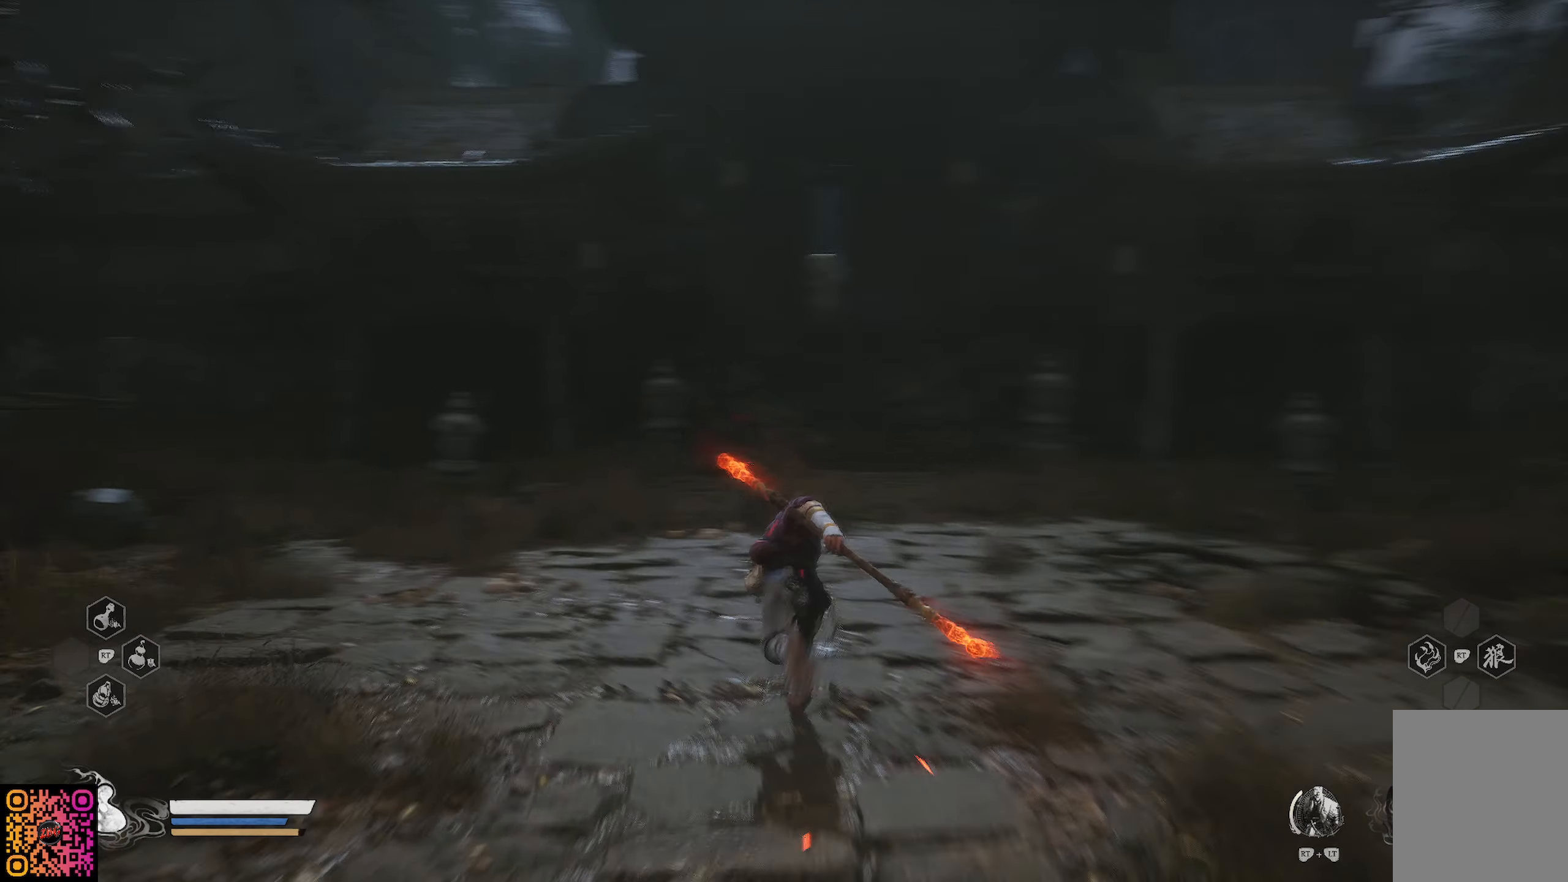
{"buttons": ["R1"], "left_stick": "up", "right_stick": "left", "events": [[16, "left_stick", "up-right"], [217, "left_stick", "up"]]}
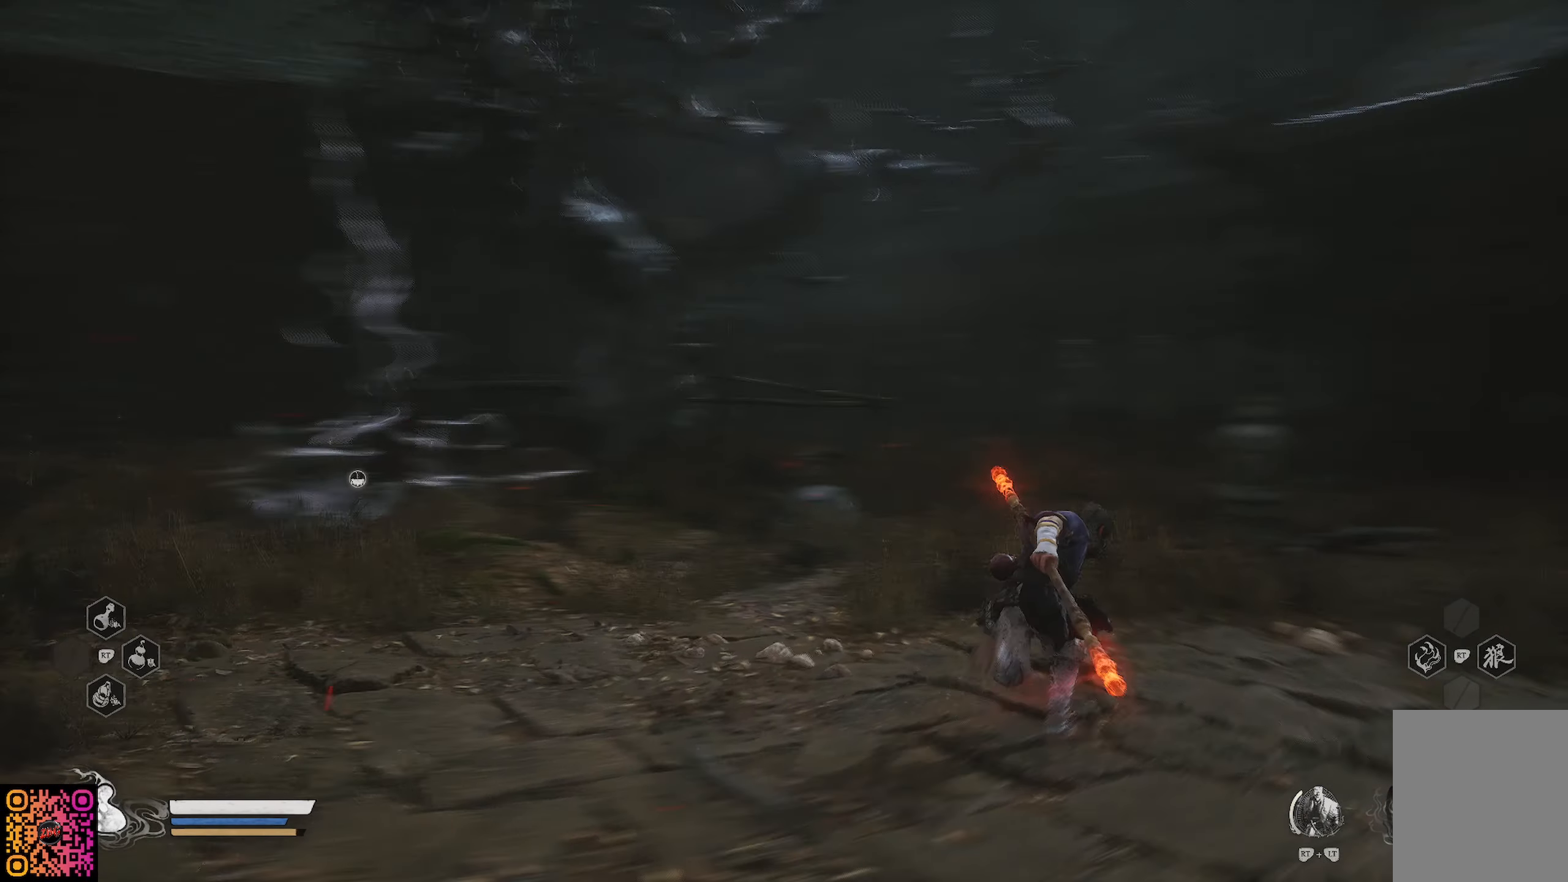
{"buttons": ["R1"], "left_stick": "up-left", "right_stick": "center", "events": [[17, "right_stick", "center"], [417, "left_stick", "up-left"]]}